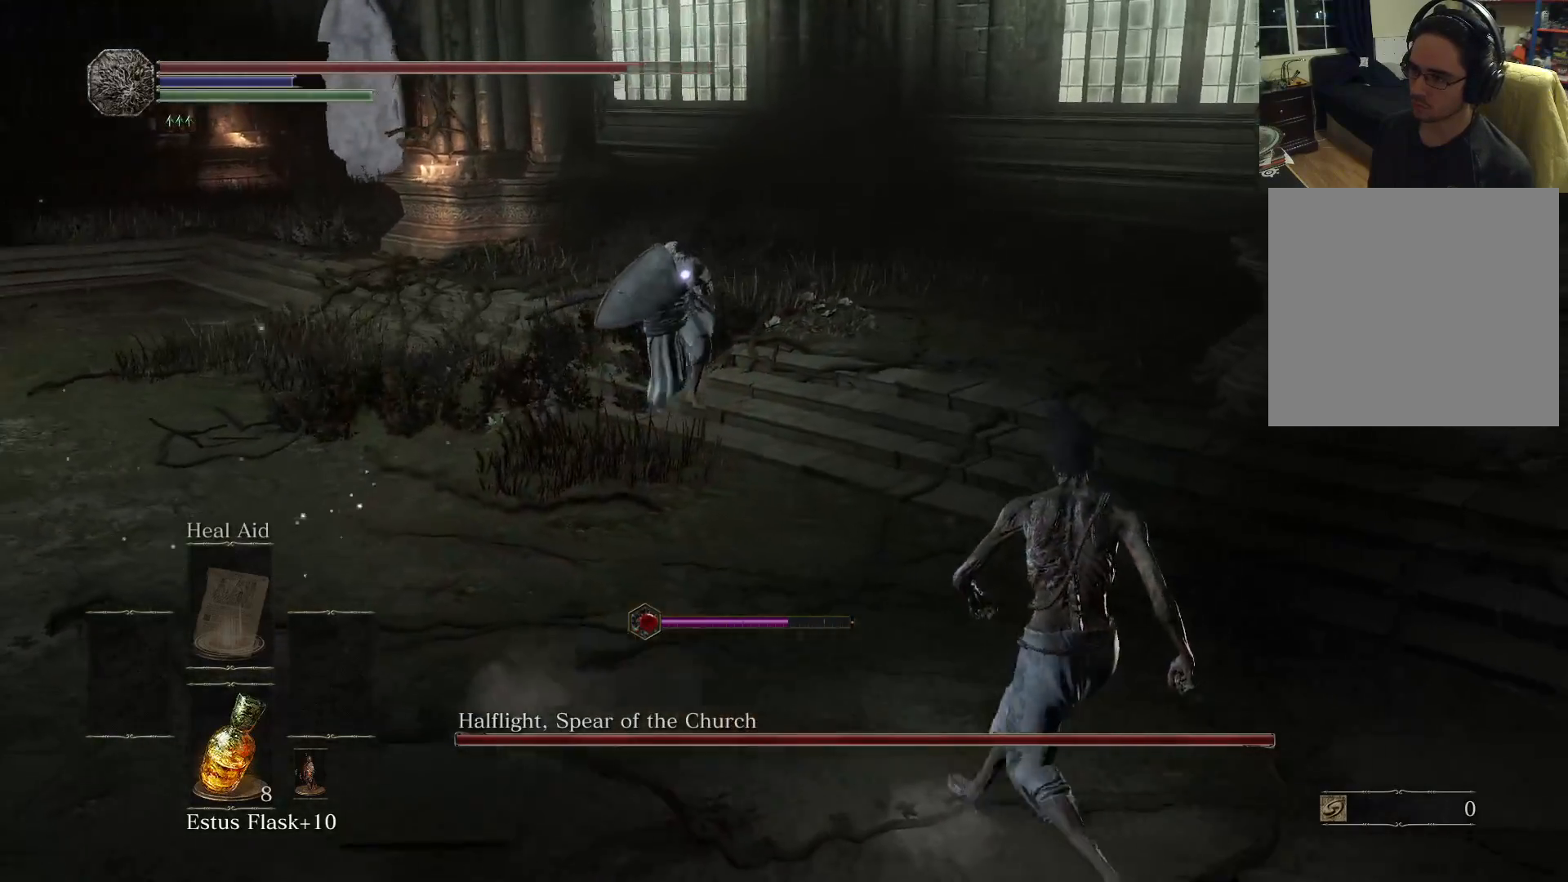
Gameplay with a controller (Xbox layout); each line is a JSON object with the inputs held at the frame after it. "events" lists button and stick changes between this image and that frame as [ms after this image, input, new state], when the widget could be followed in between. Not read: L3 R3.
{"buttons": [], "left_stick": "down-right", "right_stick": "center", "events": []}
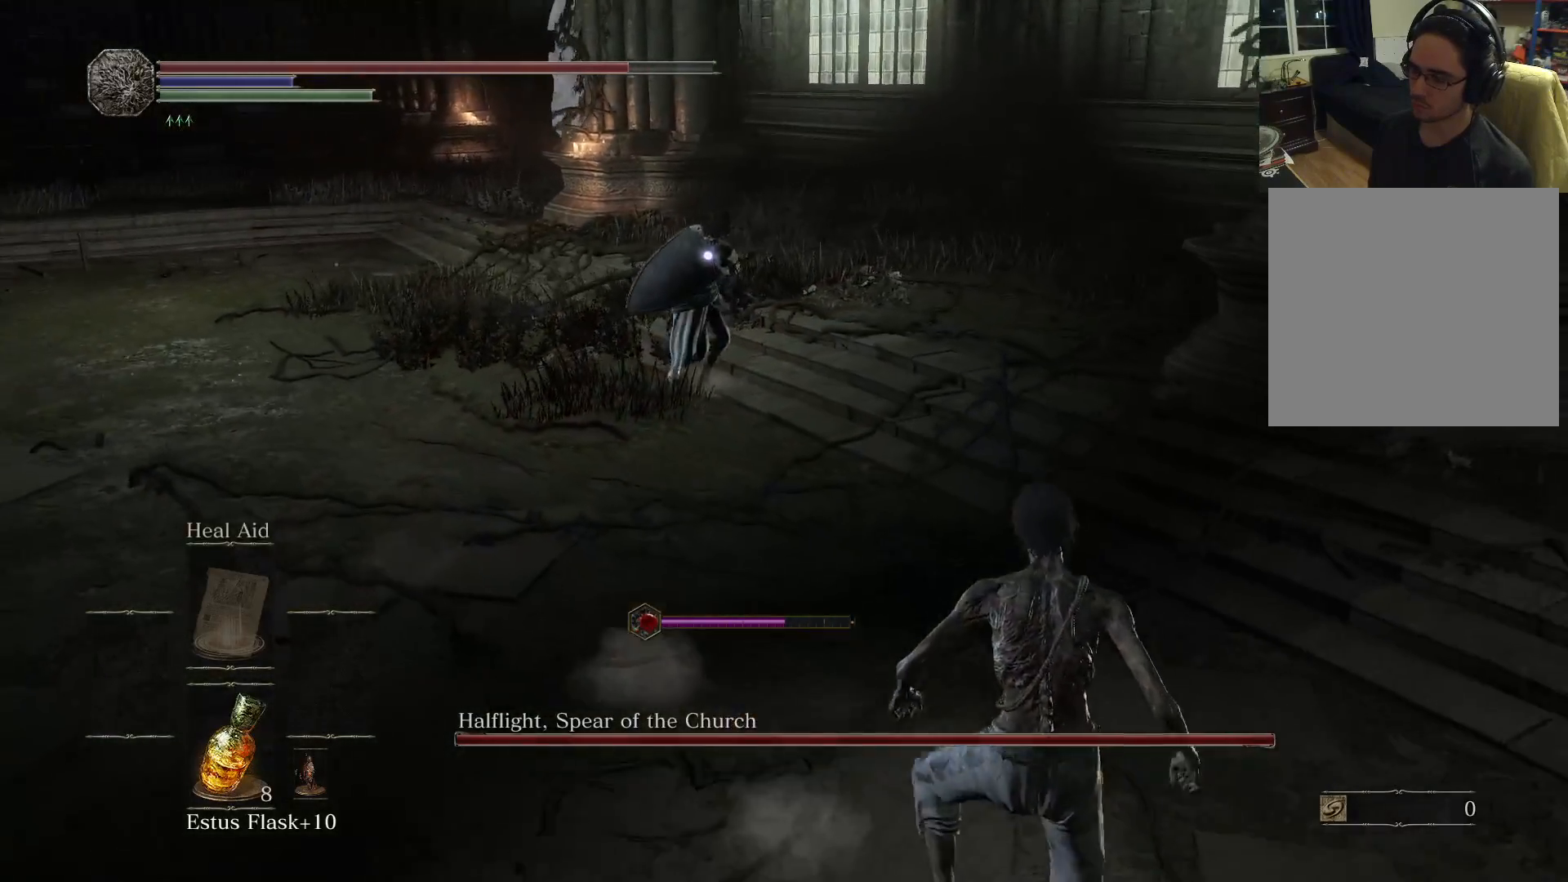
{"buttons": [], "left_stick": "down-left", "right_stick": "center", "events": [[67, "left_stick", "down-left"], [250, "left_stick", "up-left"], [400, "left_stick", "up-right"], [483, "left_stick", "down-left"]]}
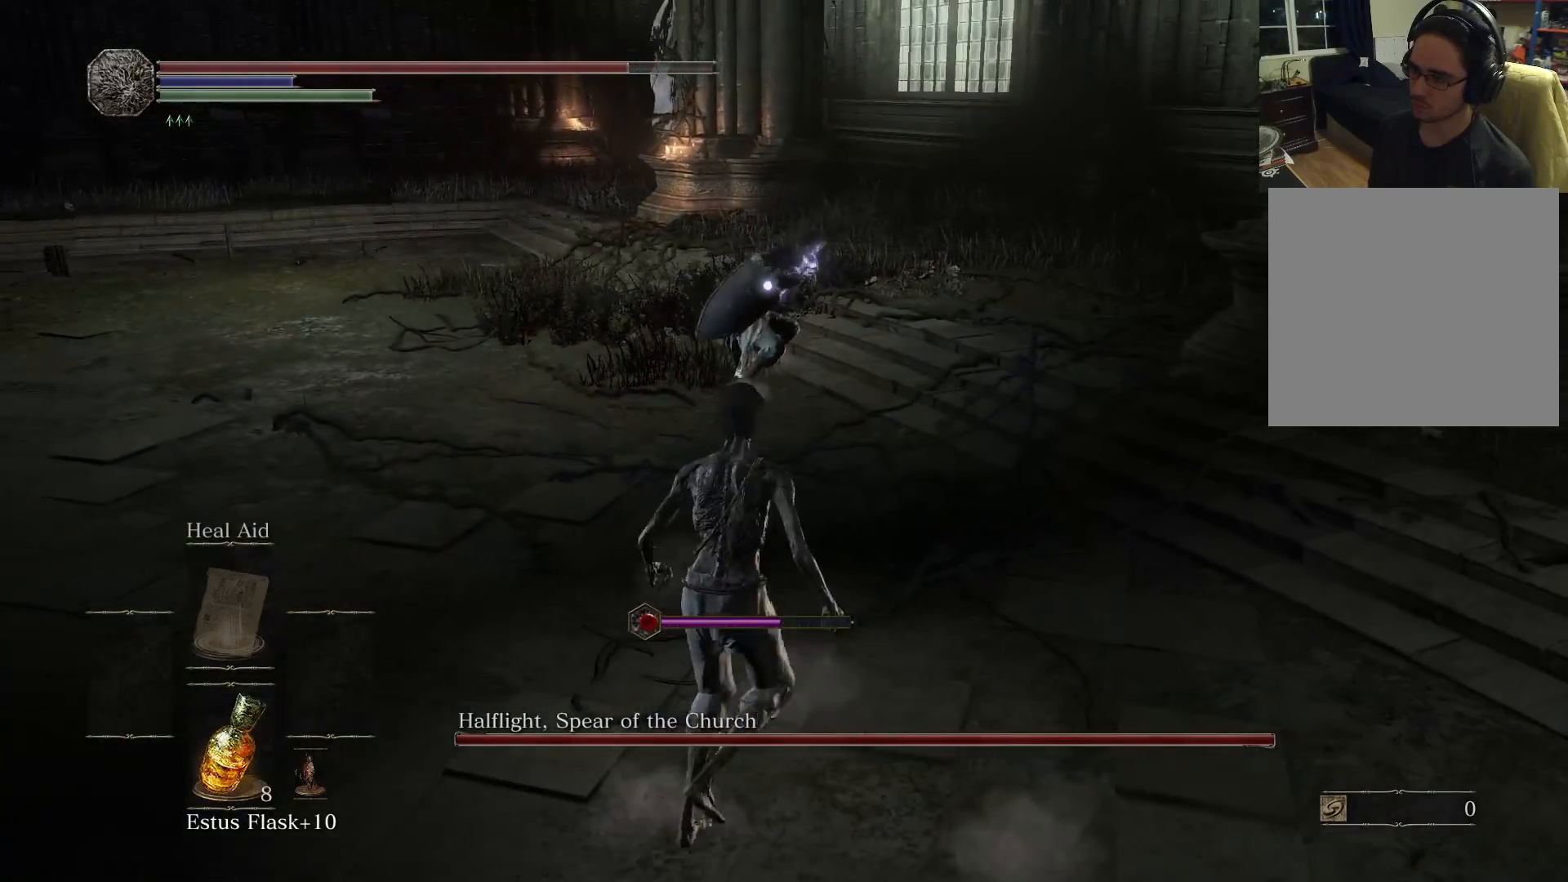
{"buttons": [], "left_stick": "up-left", "right_stick": "center", "events": [[150, "B", "down"], [167, "left_stick", "up-left"], [300, "B", "up"]]}
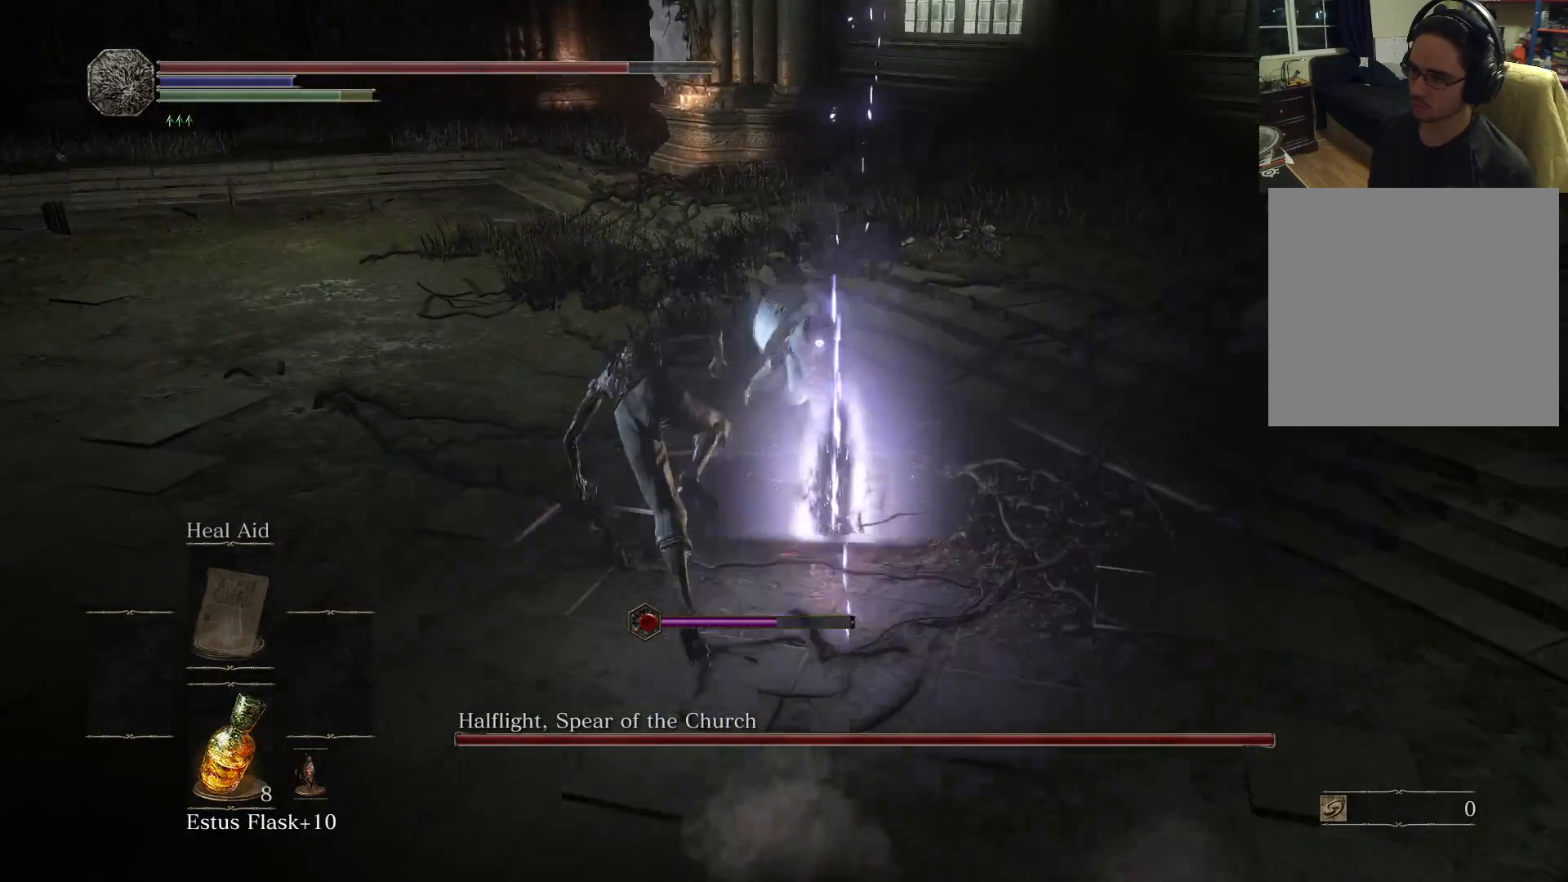
{"buttons": ["B"], "left_stick": "down-left", "right_stick": "center", "events": [[233, "left_stick", "center"], [367, "left_stick", "down-left"], [450, "B", "down"]]}
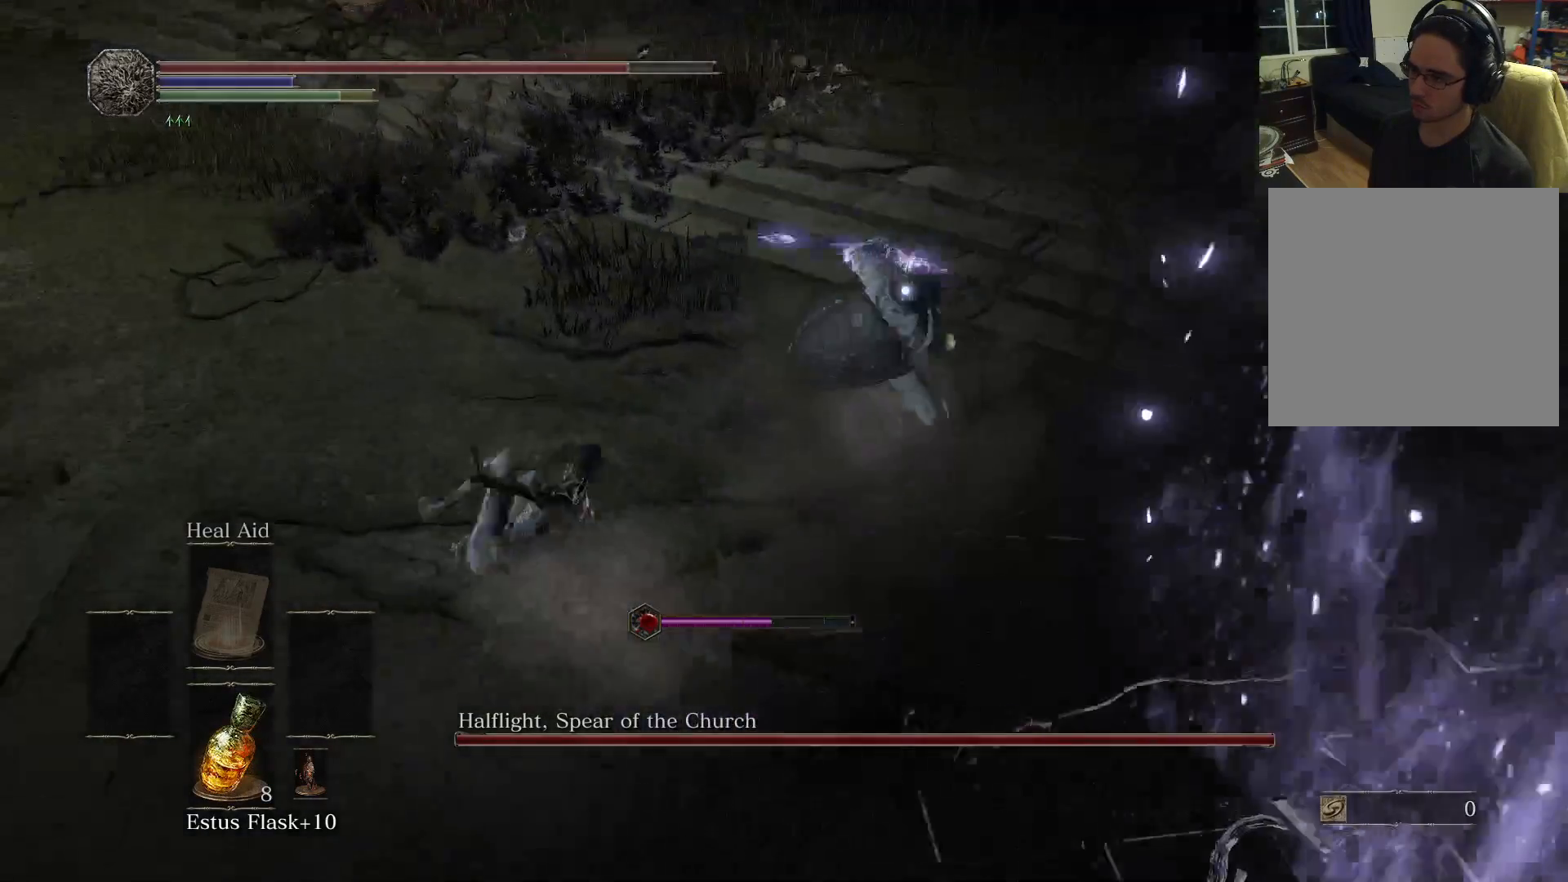
{"buttons": [], "left_stick": "up", "right_stick": "center", "events": [[33, "B", "up"], [300, "left_stick", "center"], [450, "left_stick", "up"]]}
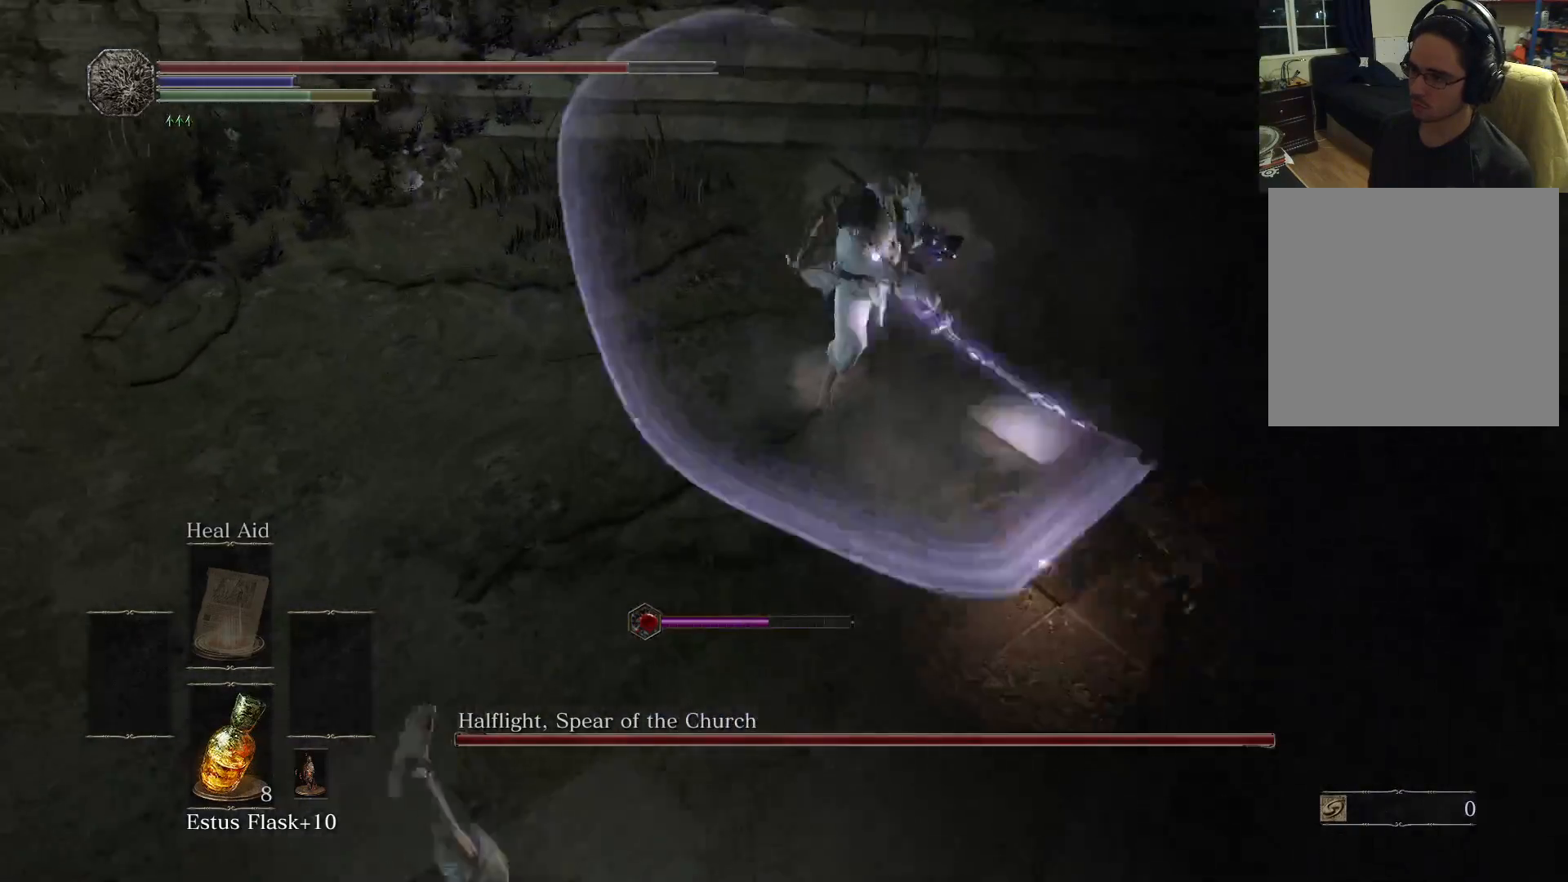
{"buttons": ["B"], "left_stick": "up", "right_stick": "center", "events": [[117, "B", "down"]]}
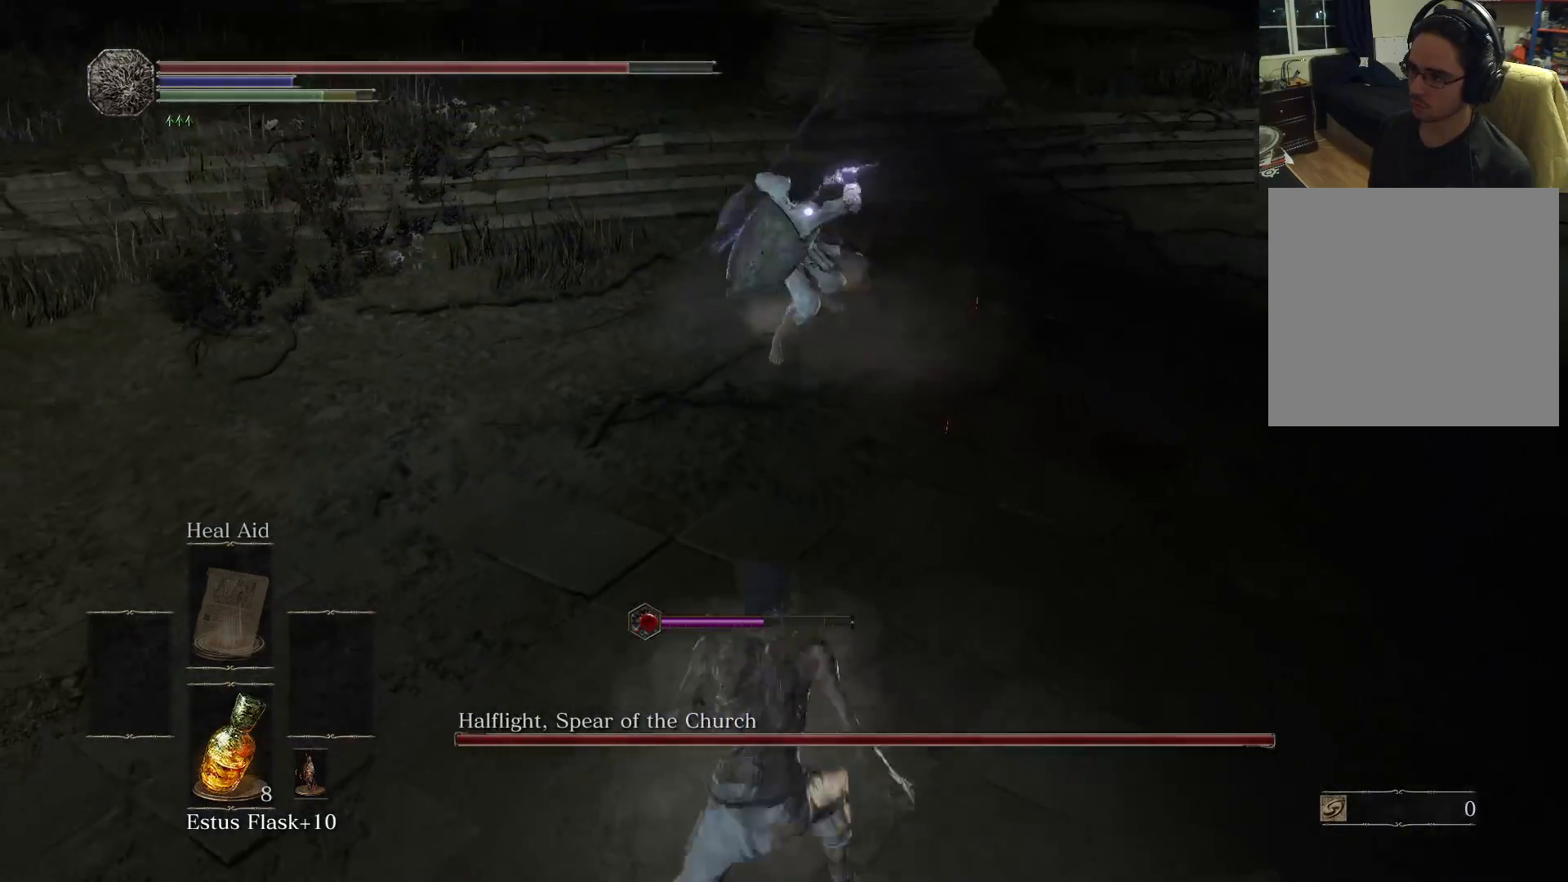
{"buttons": ["B"], "left_stick": "up", "right_stick": "center", "events": [[283, "R1", "down"], [400, "R1", "up"]]}
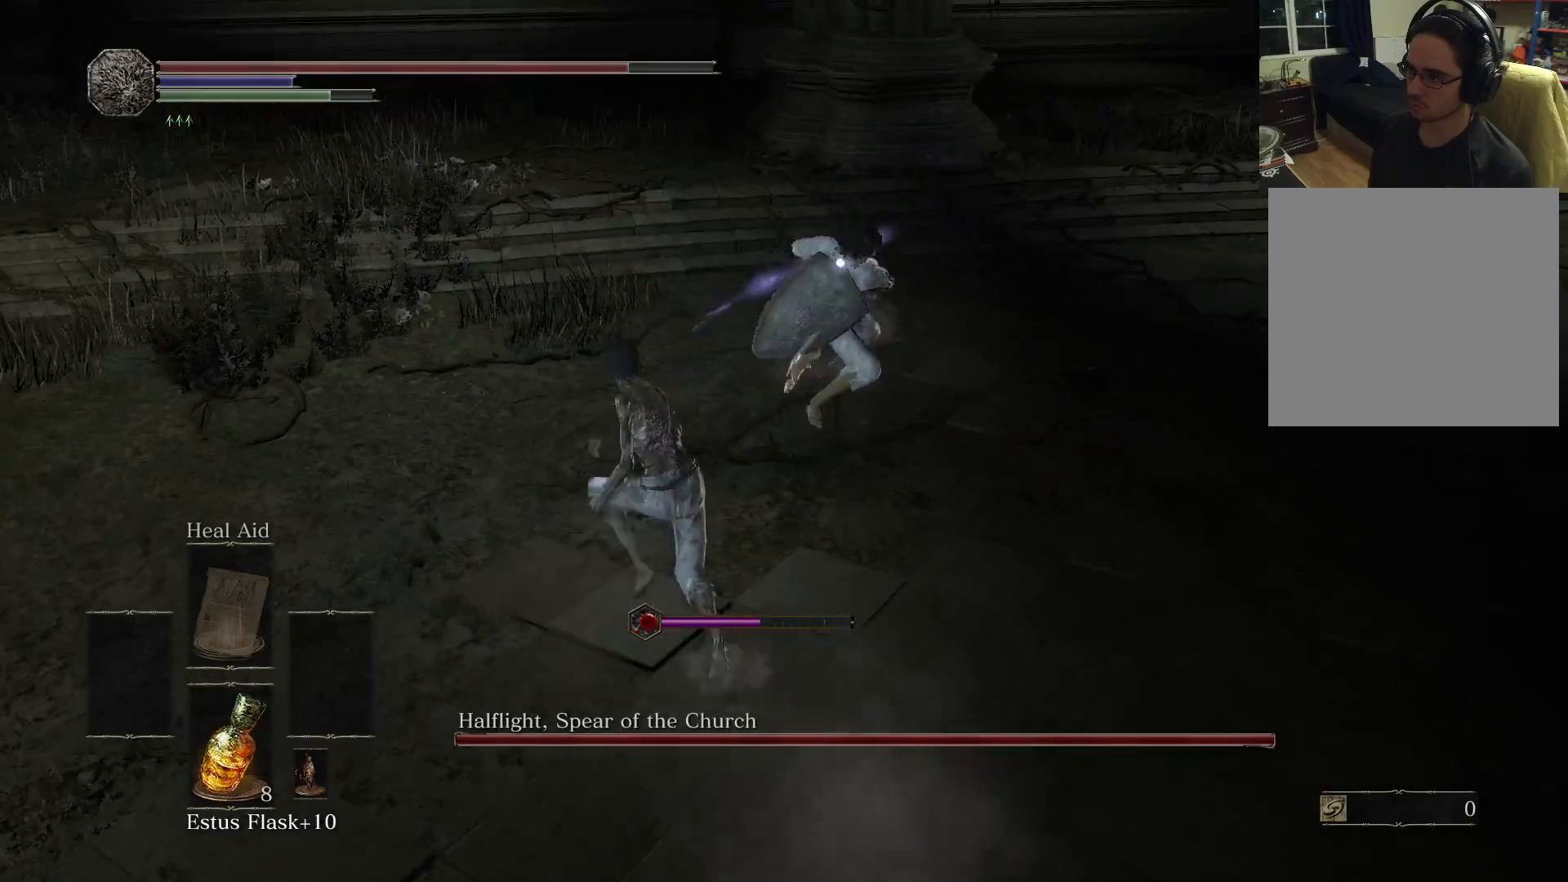
{"buttons": ["B"], "left_stick": "down-left", "right_stick": "center", "events": [[17, "B", "up"], [183, "left_stick", "center"], [267, "left_stick", "down"], [317, "B", "down"], [383, "B", "up"], [383, "left_stick", "down-left"], [483, "B", "down"]]}
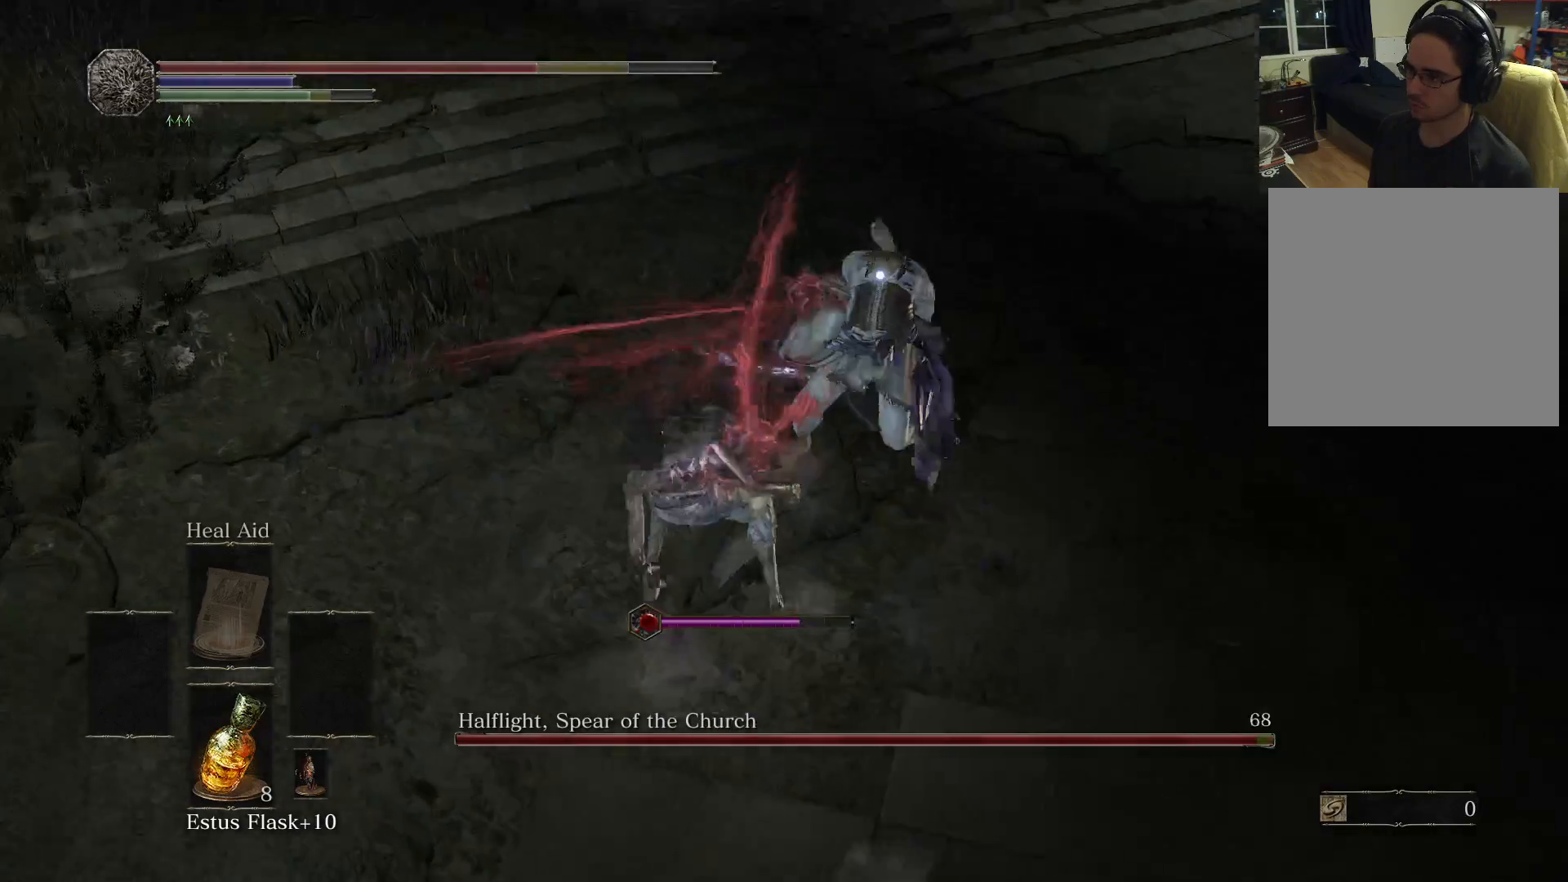
{"buttons": [], "left_stick": "down-left", "right_stick": "center", "events": [[33, "B", "up"], [117, "B", "down"], [200, "B", "up"], [300, "B", "down"], [333, "B", "up"], [433, "B", "down"], [483, "B", "up"]]}
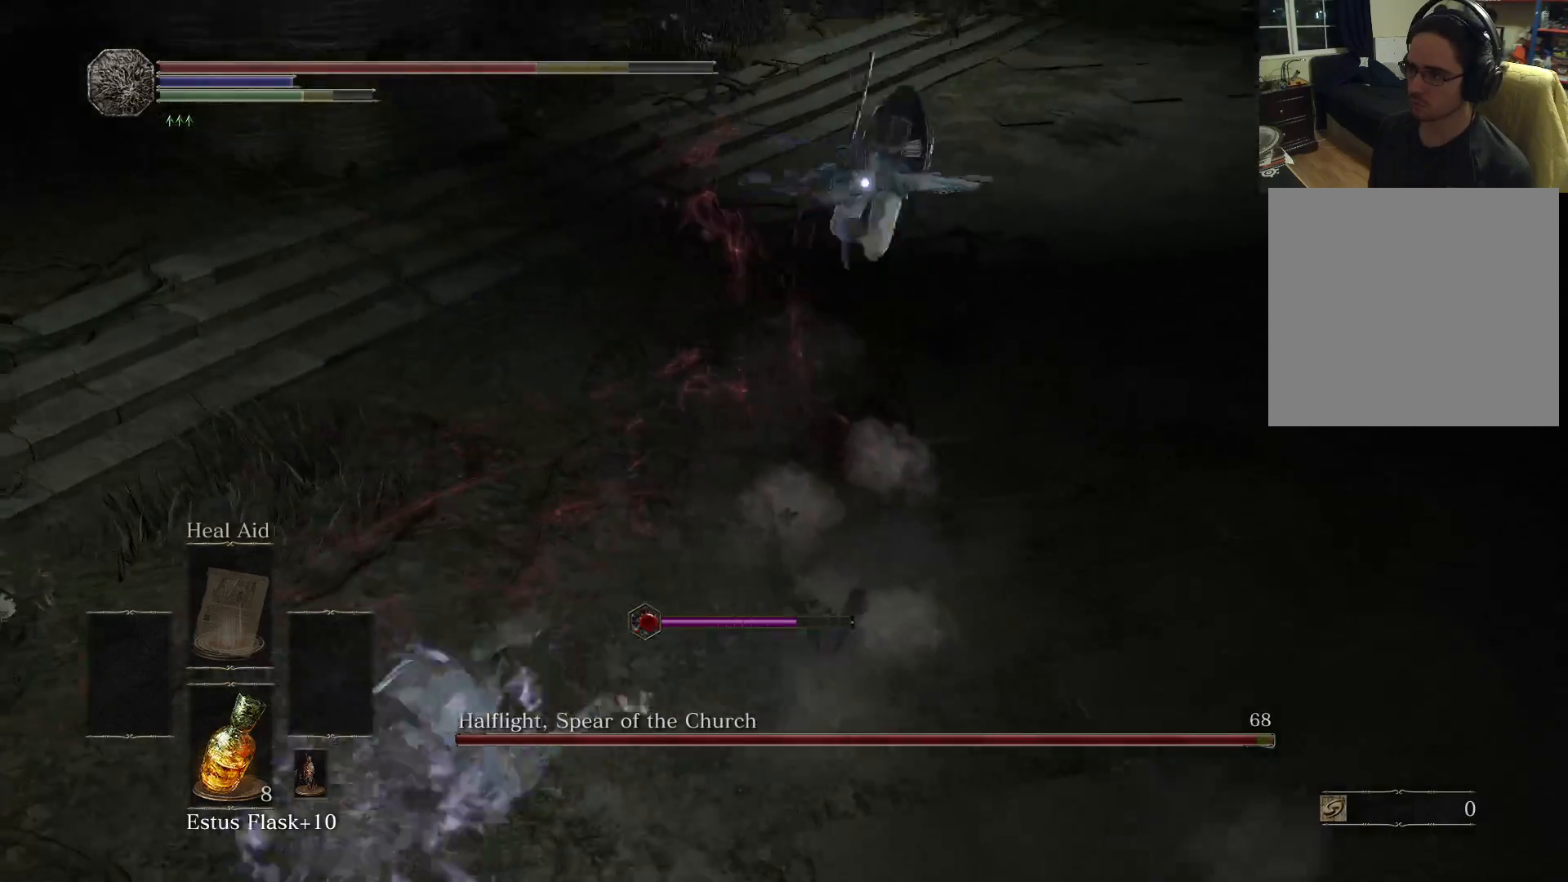
{"buttons": [], "left_stick": "down-right", "right_stick": "center", "events": [[33, "left_stick", "down"], [400, "left_stick", "down-right"]]}
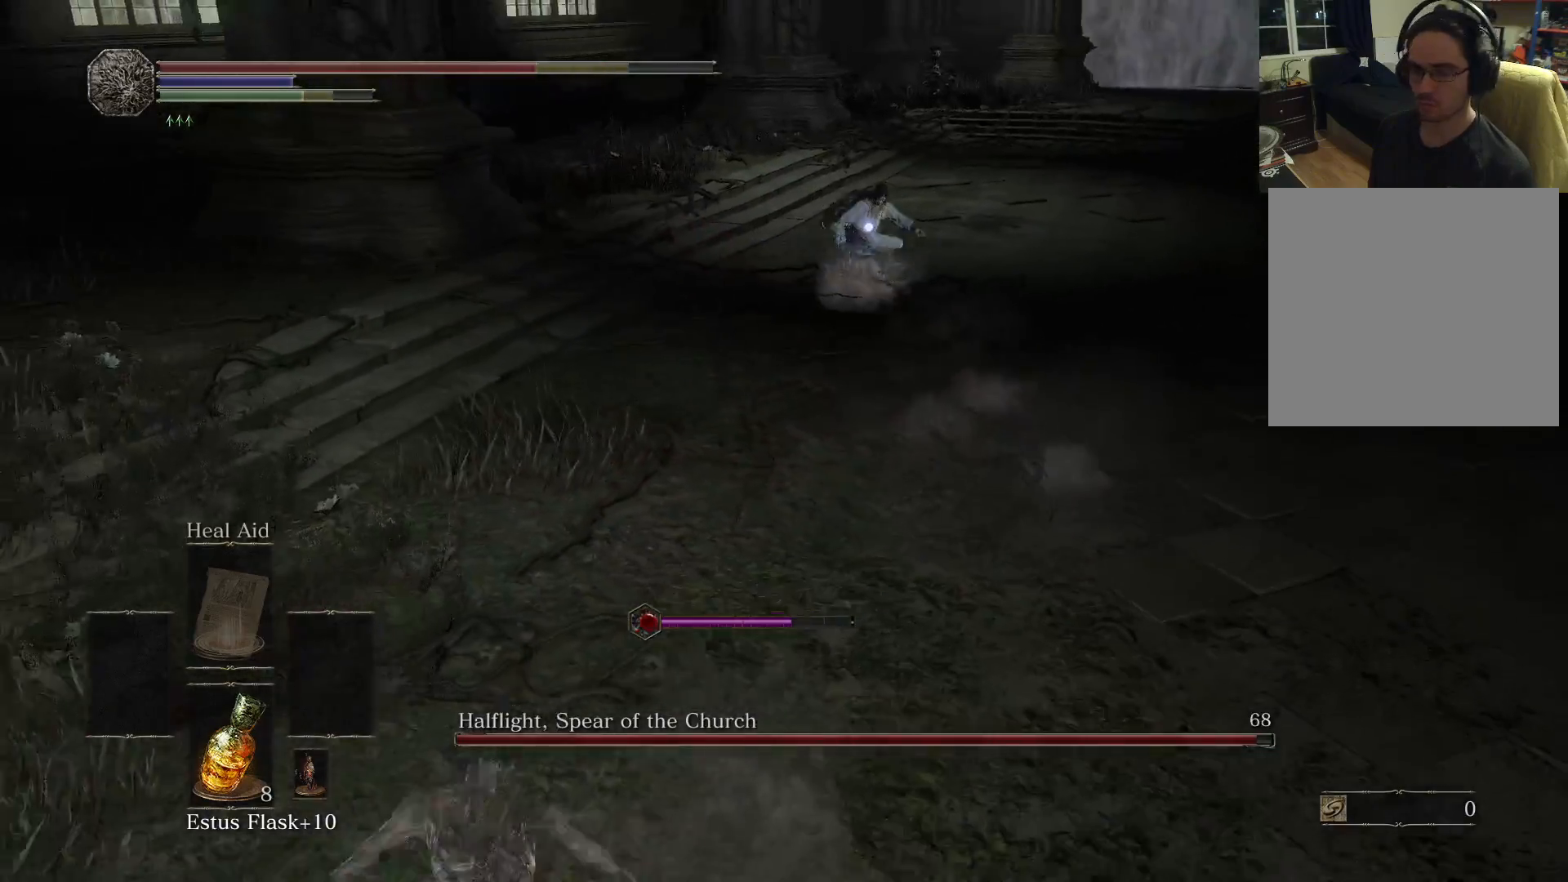
{"buttons": [], "left_stick": "right", "right_stick": "center", "events": [[417, "left_stick", "right"]]}
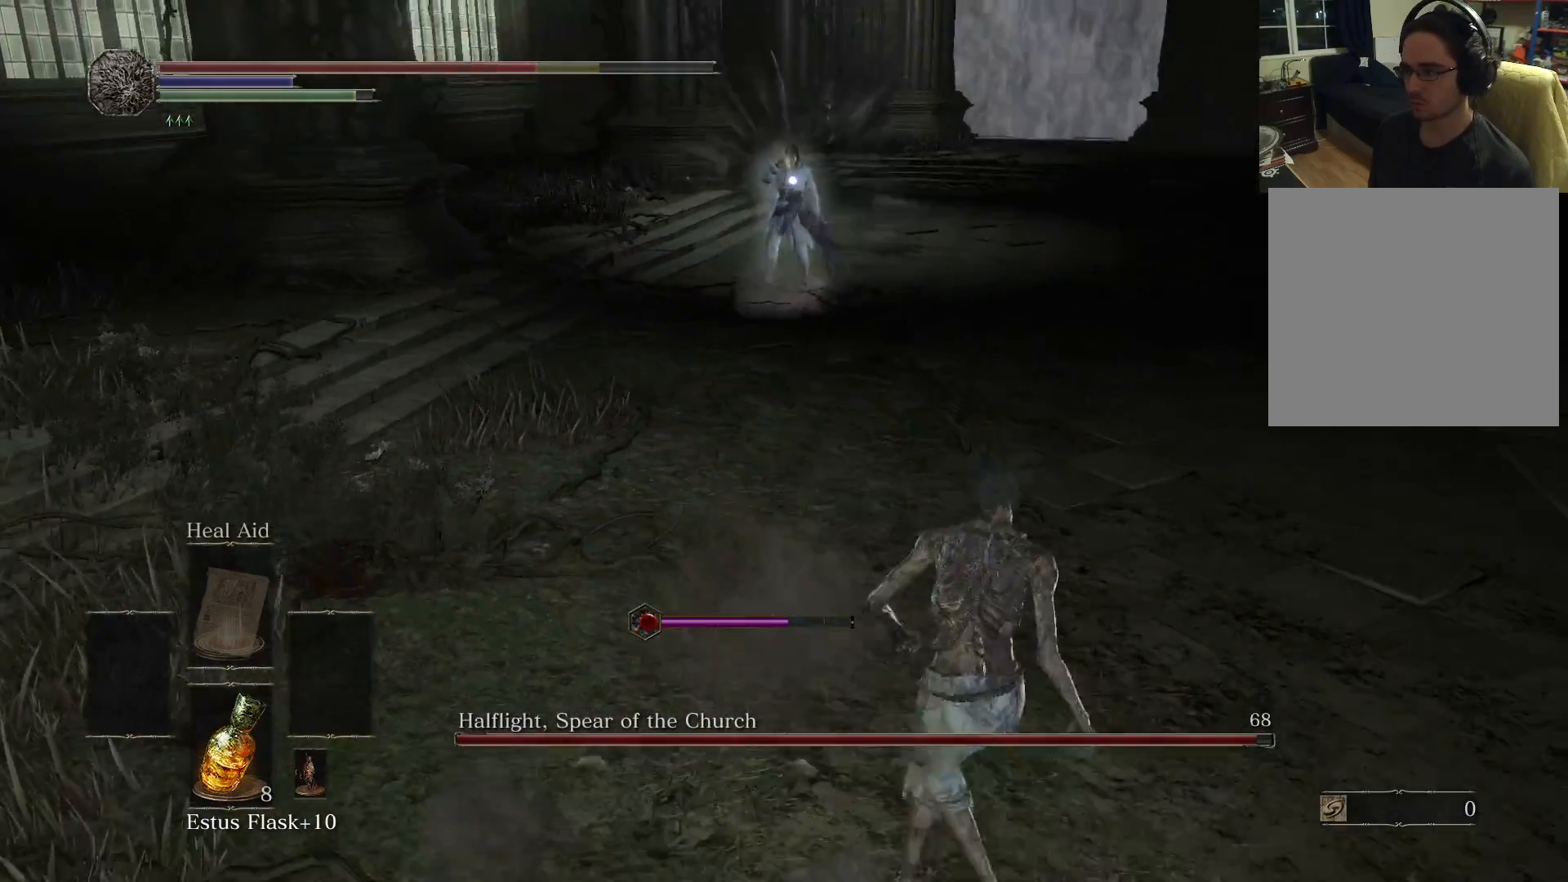
{"buttons": [], "left_stick": "up-right", "right_stick": "center", "events": [[333, "left_stick", "up-right"]]}
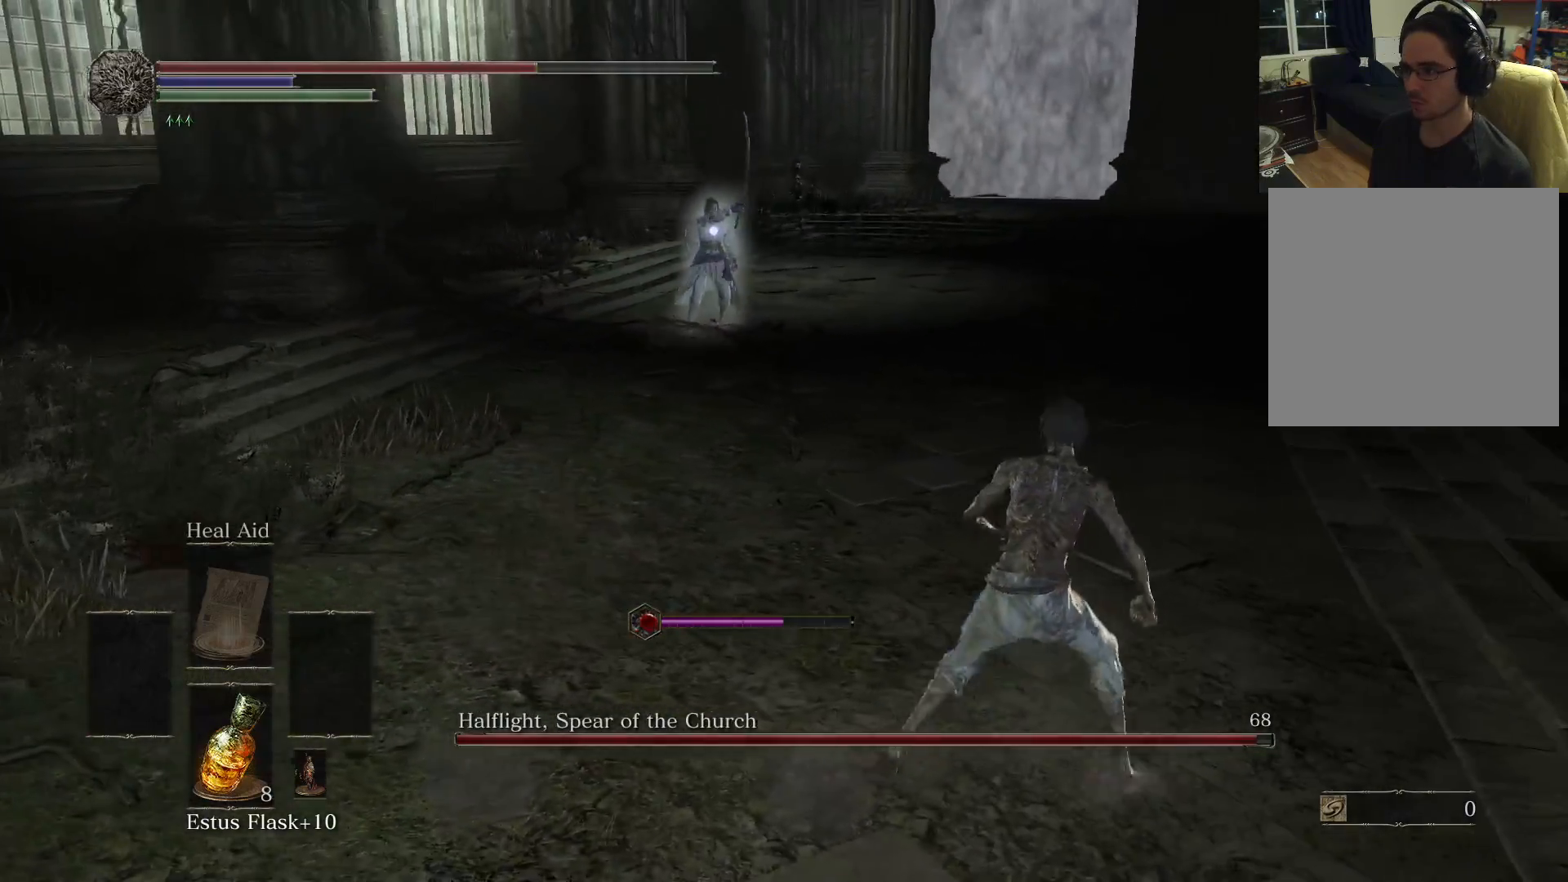
{"buttons": [], "left_stick": "up-right", "right_stick": "center", "events": [[17, "left_stick", "up"], [283, "left_stick", "up-right"]]}
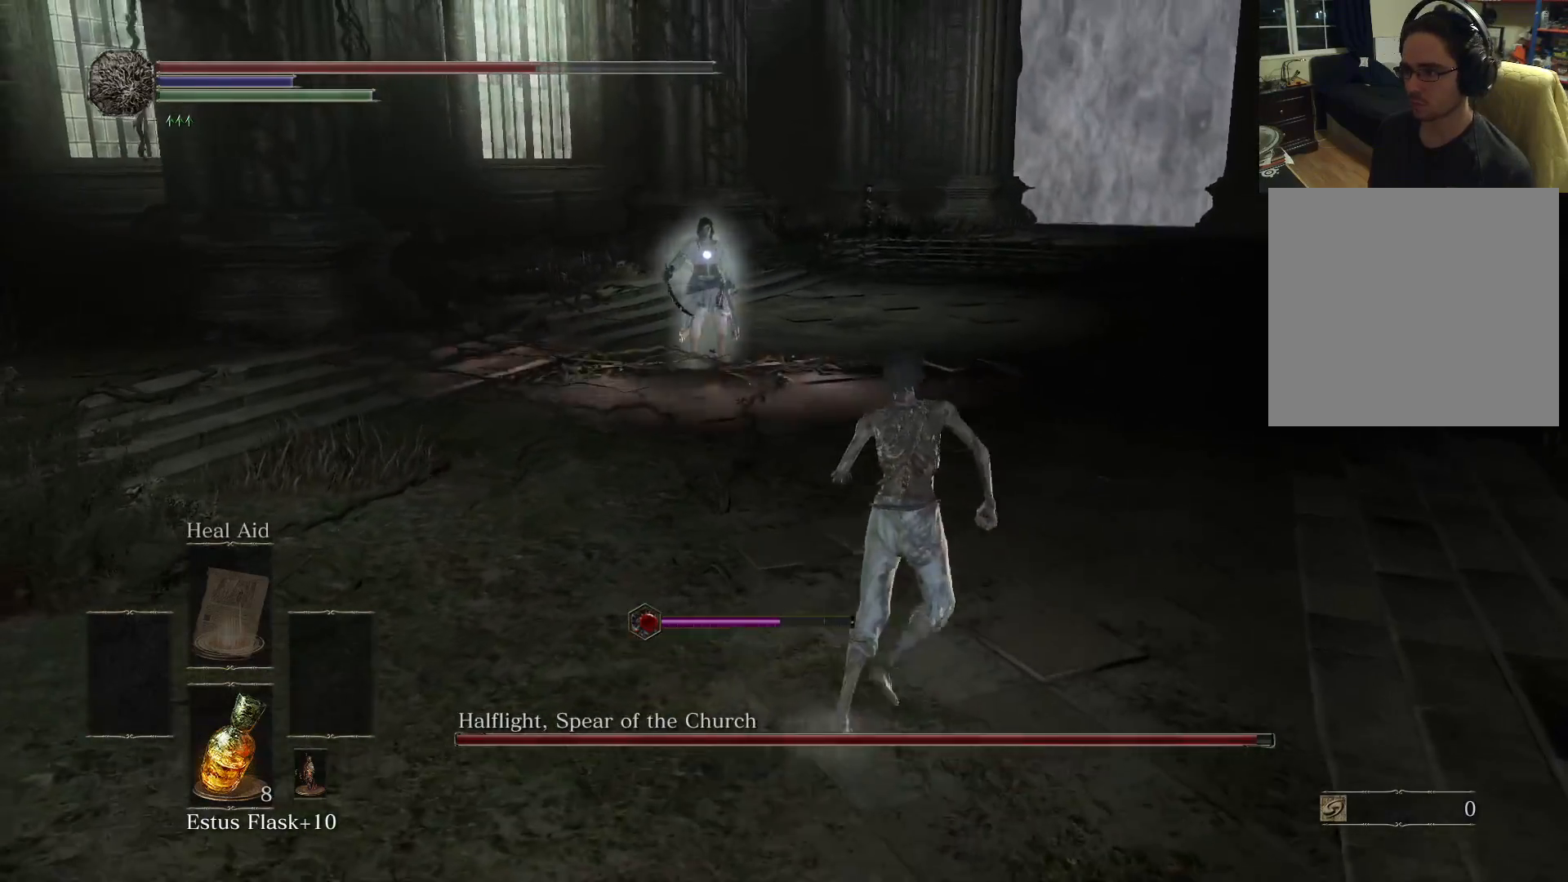
{"buttons": [], "left_stick": "up-right", "right_stick": "center", "events": [[217, "left_stick", "right"], [400, "left_stick", "up-right"]]}
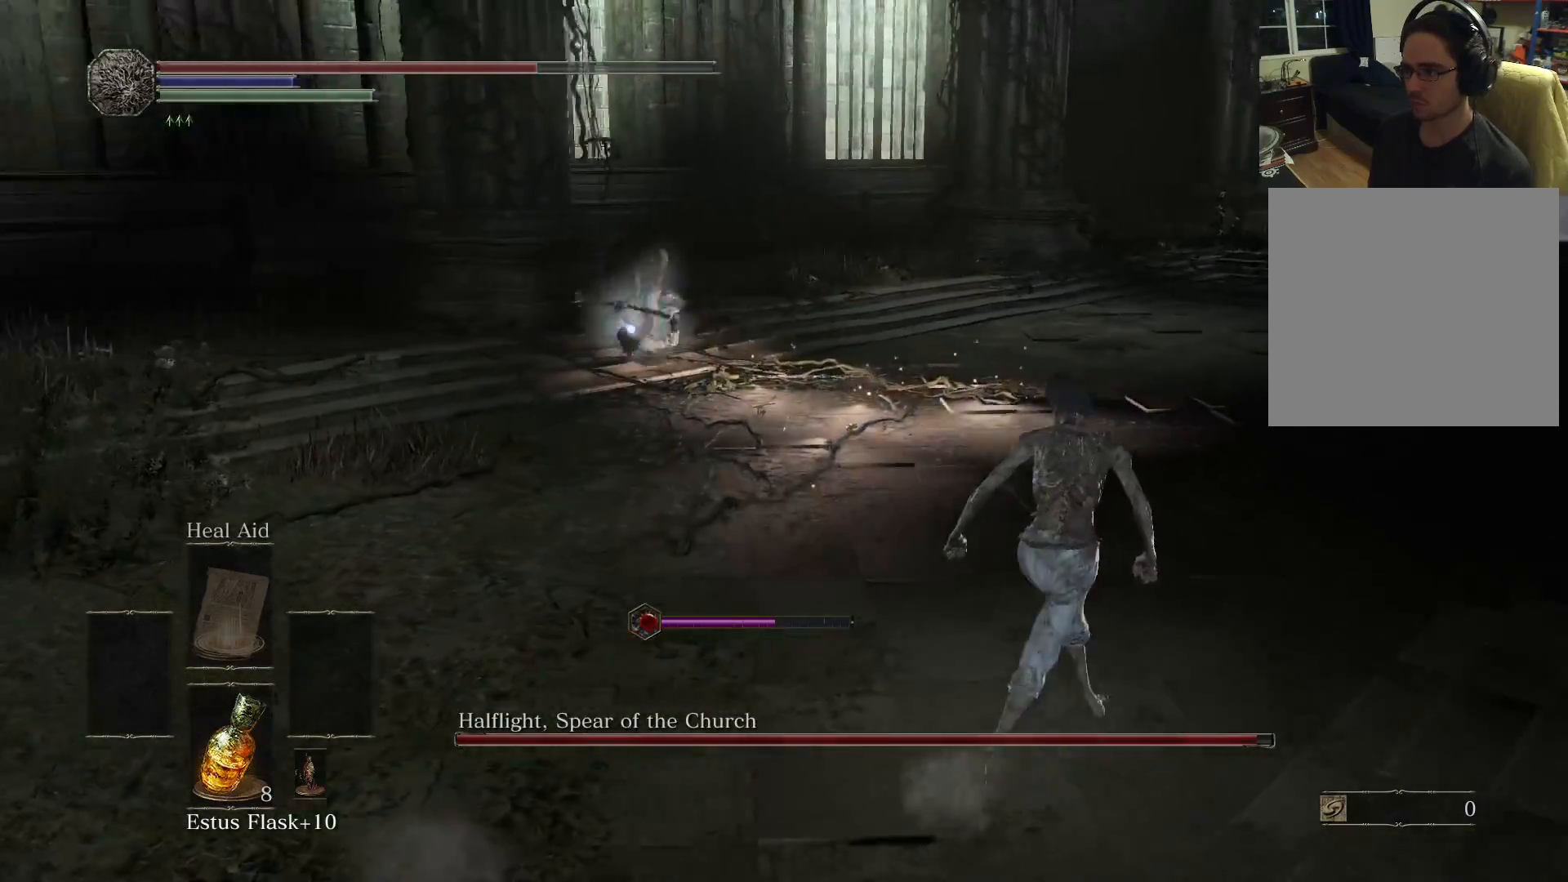
{"buttons": [], "left_stick": "left", "right_stick": "center", "events": [[117, "left_stick", "up-left"], [233, "left_stick", "left"]]}
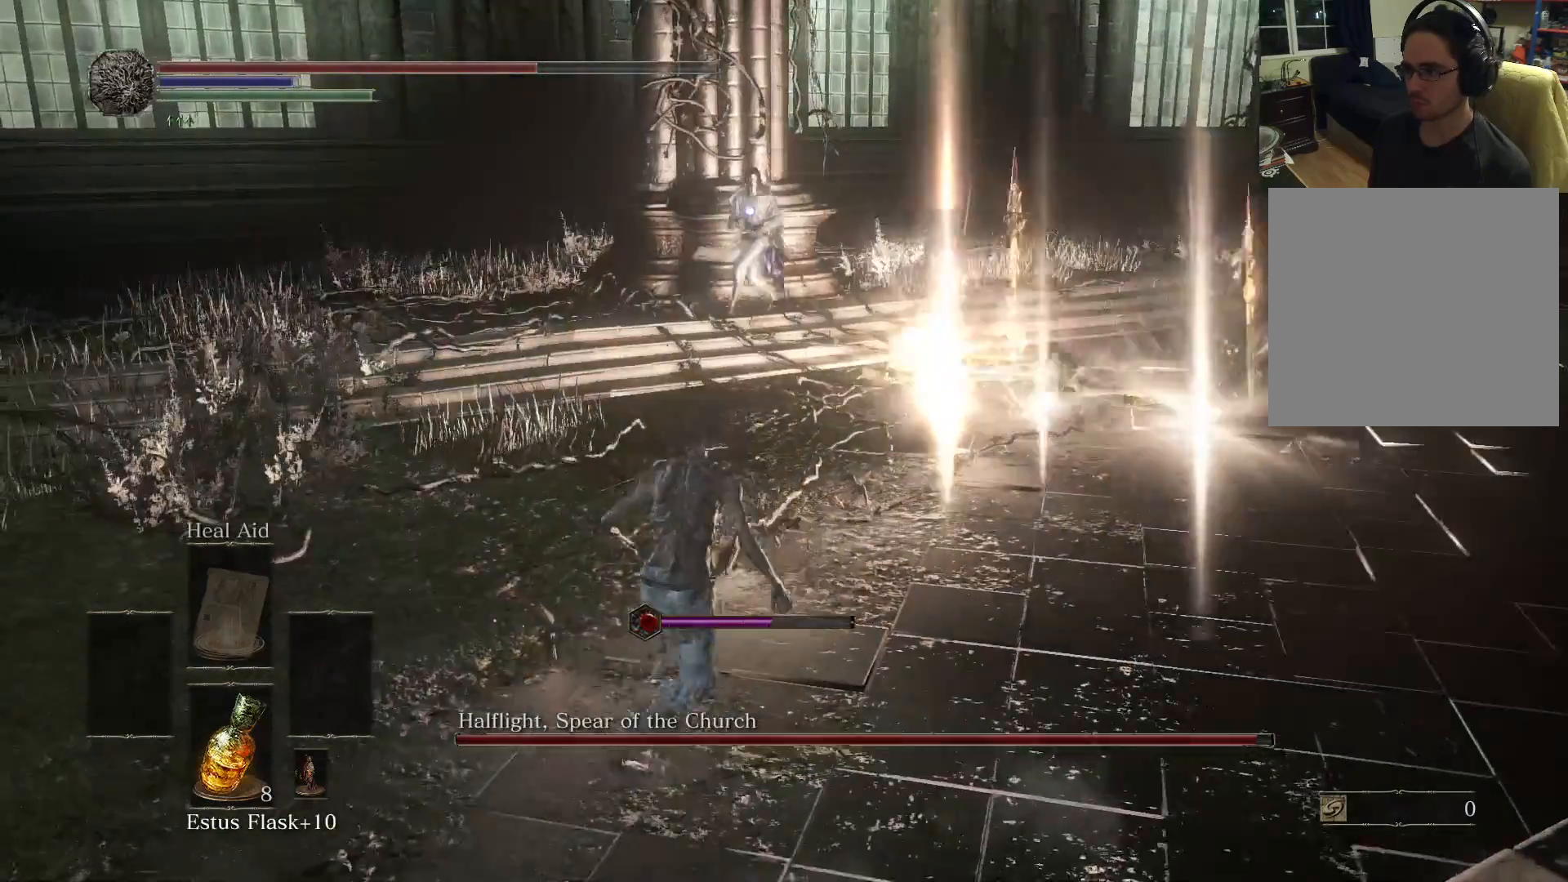
{"buttons": [], "left_stick": "left", "right_stick": "center", "events": []}
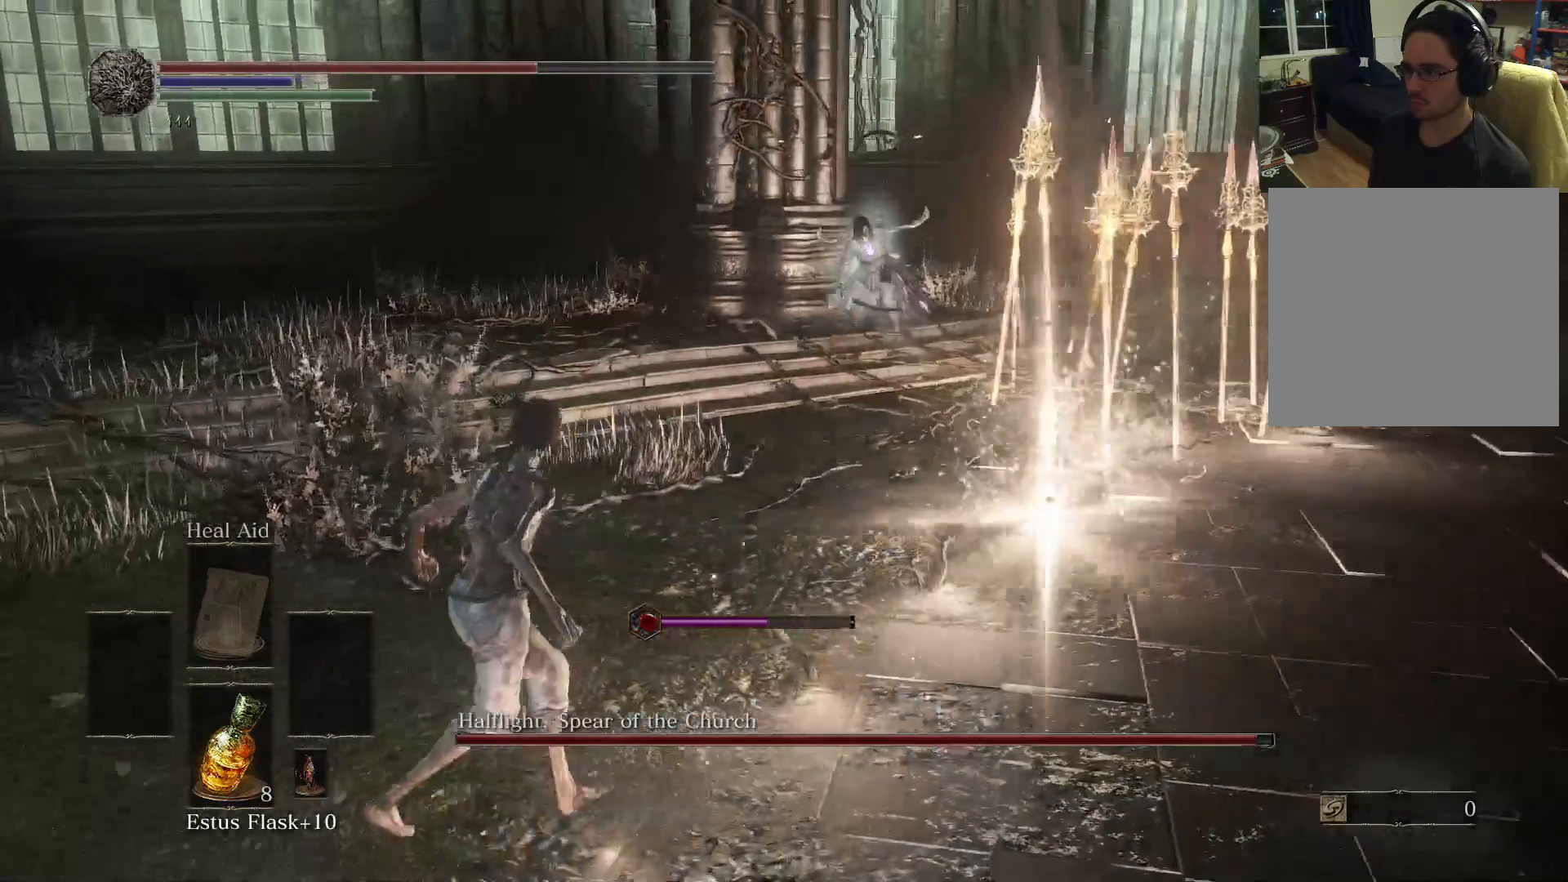
{"buttons": [], "left_stick": "up-left", "right_stick": "center", "events": [[250, "left_stick", "up-left"]]}
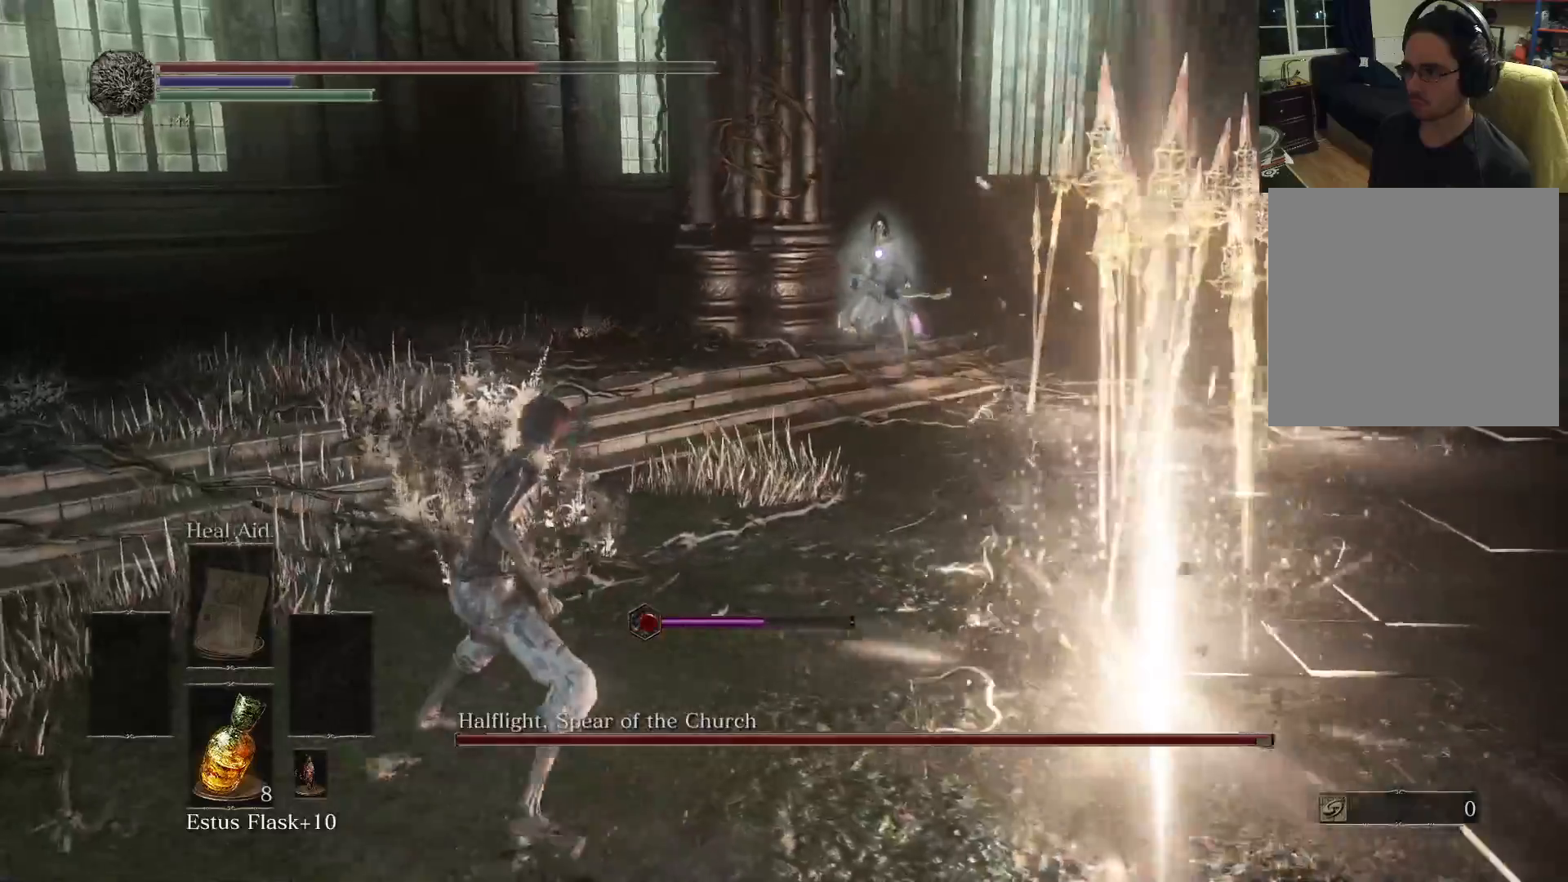
{"buttons": [], "left_stick": "up-left", "right_stick": "center", "events": []}
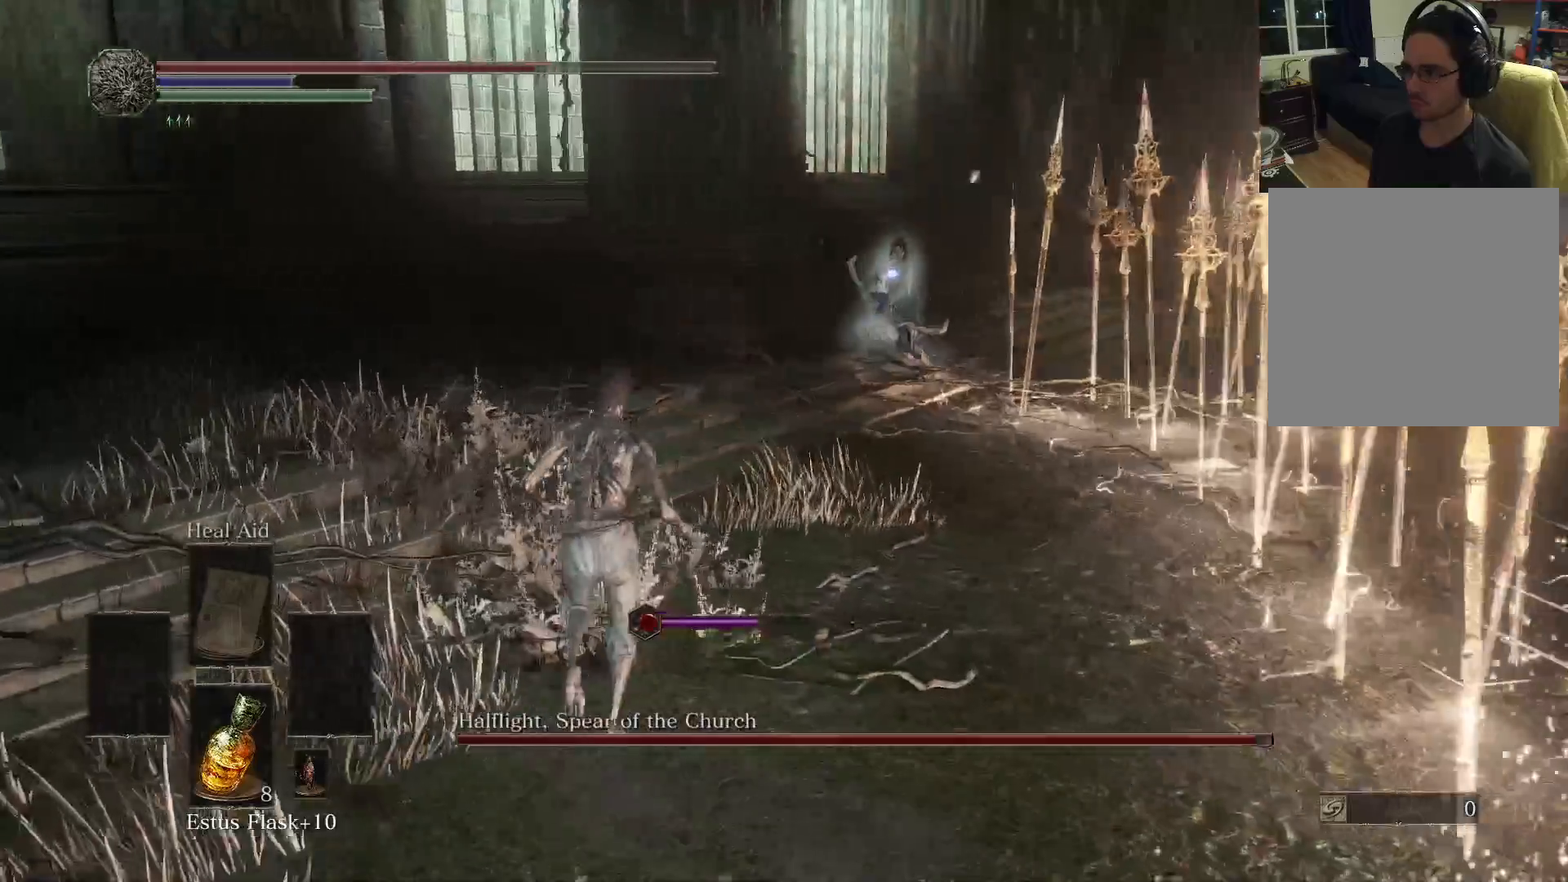
{"buttons": [], "left_stick": "up-left", "right_stick": "center", "events": []}
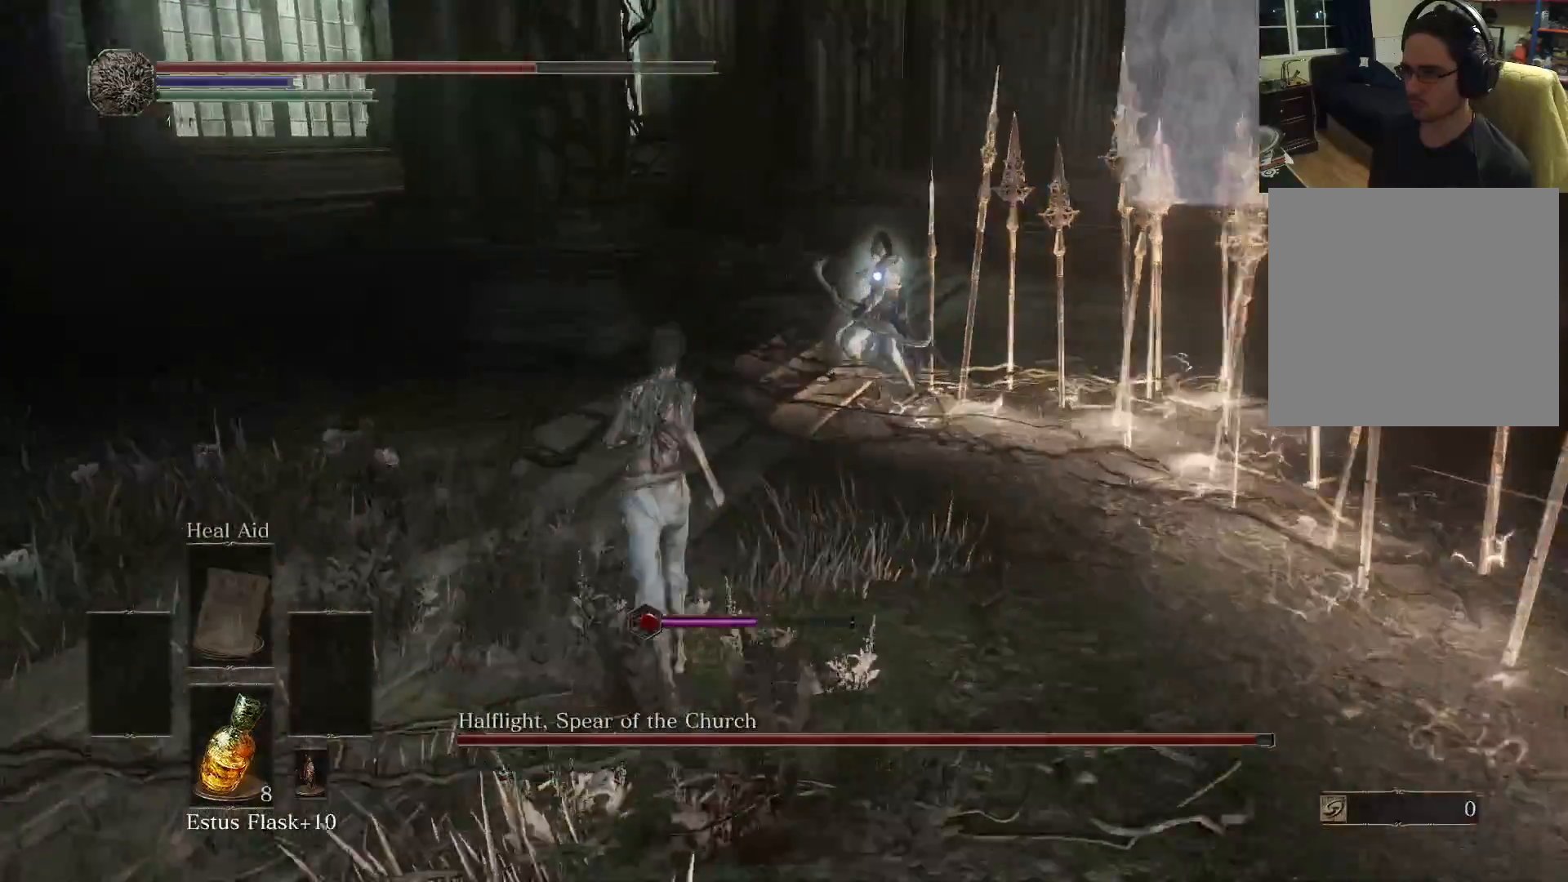
{"buttons": [], "left_stick": "up-left", "right_stick": "center", "events": []}
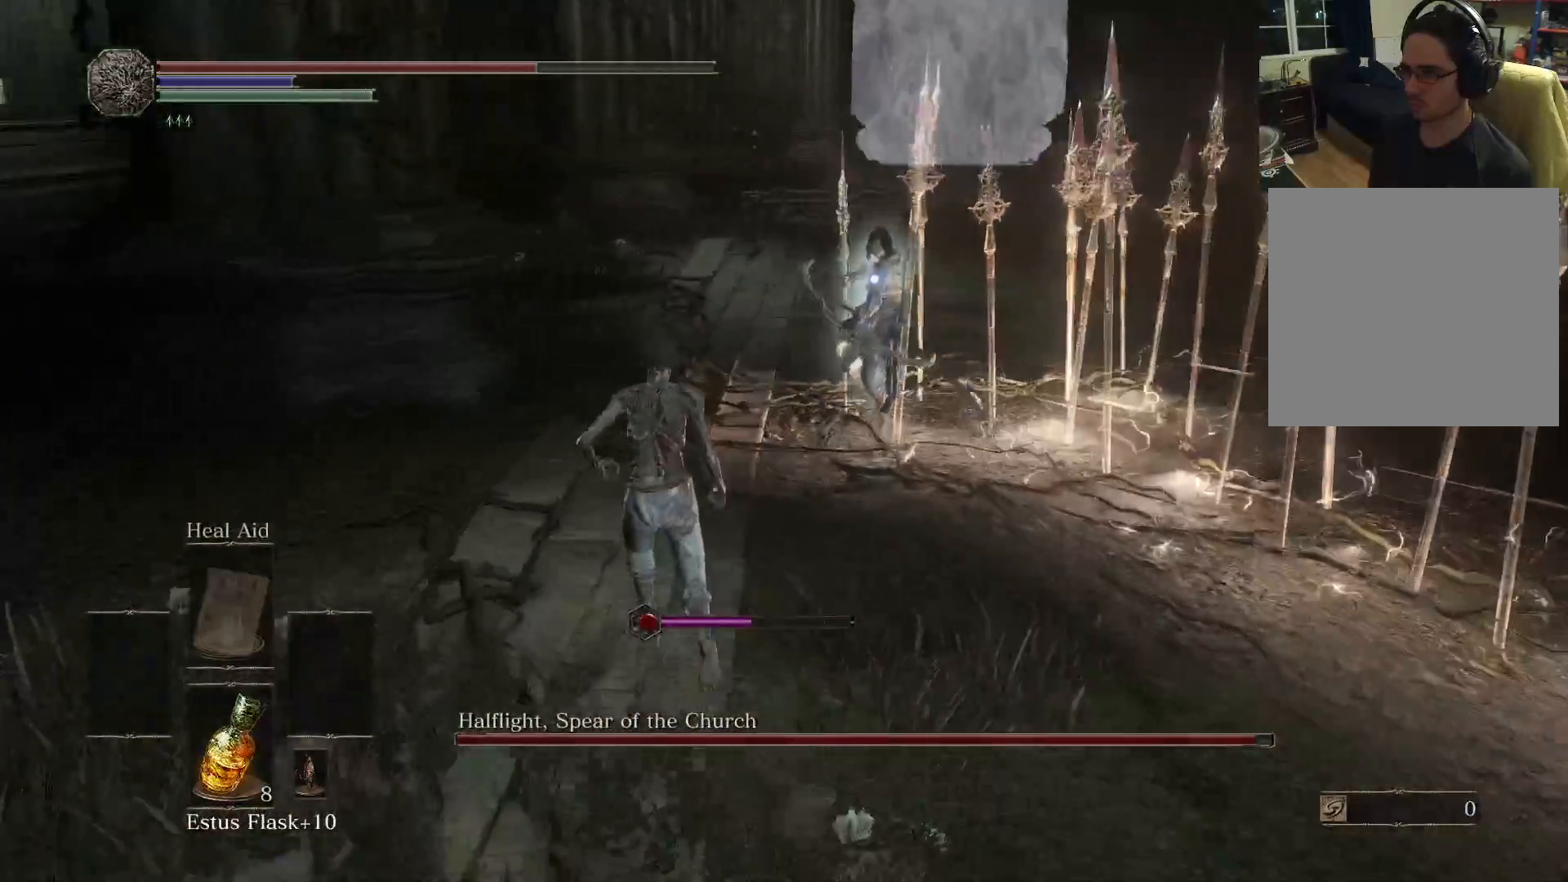
{"buttons": [], "left_stick": "up-left", "right_stick": "center", "events": []}
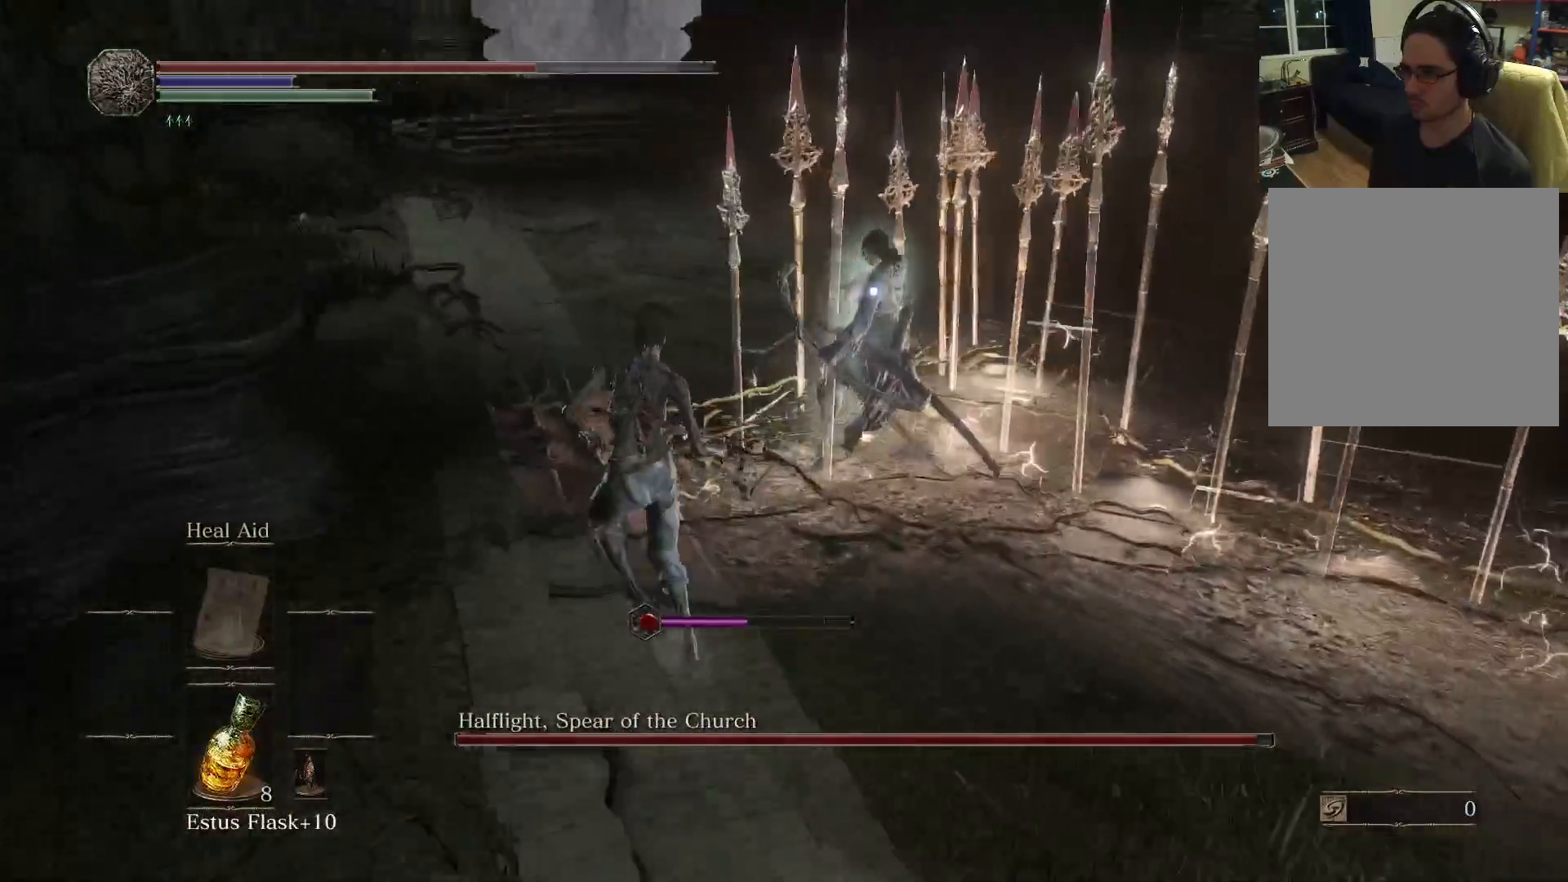
{"buttons": [], "left_stick": "up-left", "right_stick": "center", "events": []}
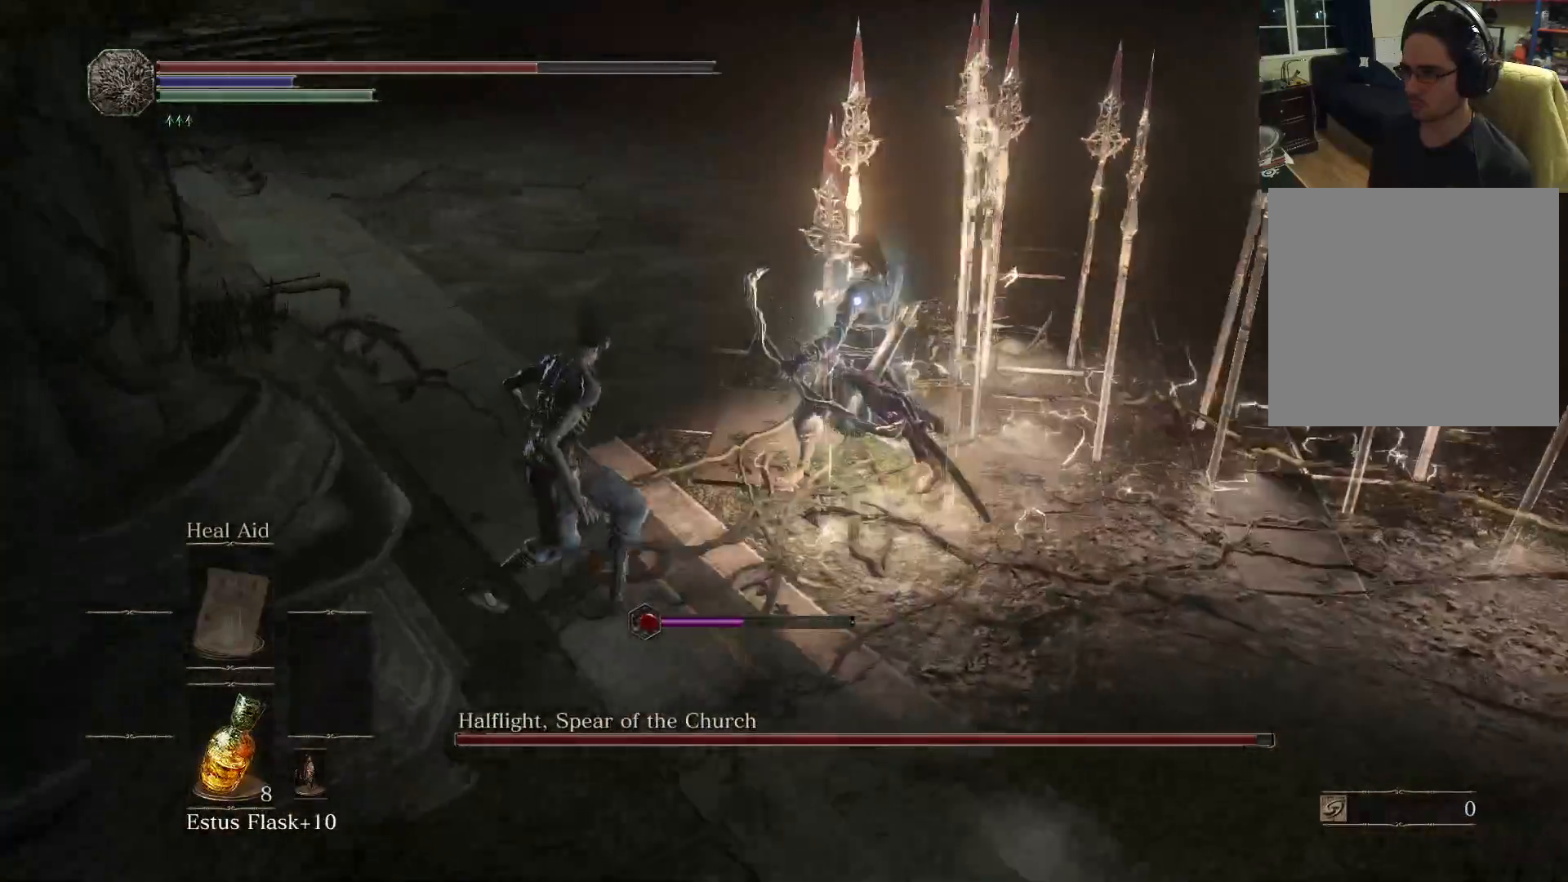
{"buttons": [], "left_stick": "up-left", "right_stick": "center", "events": []}
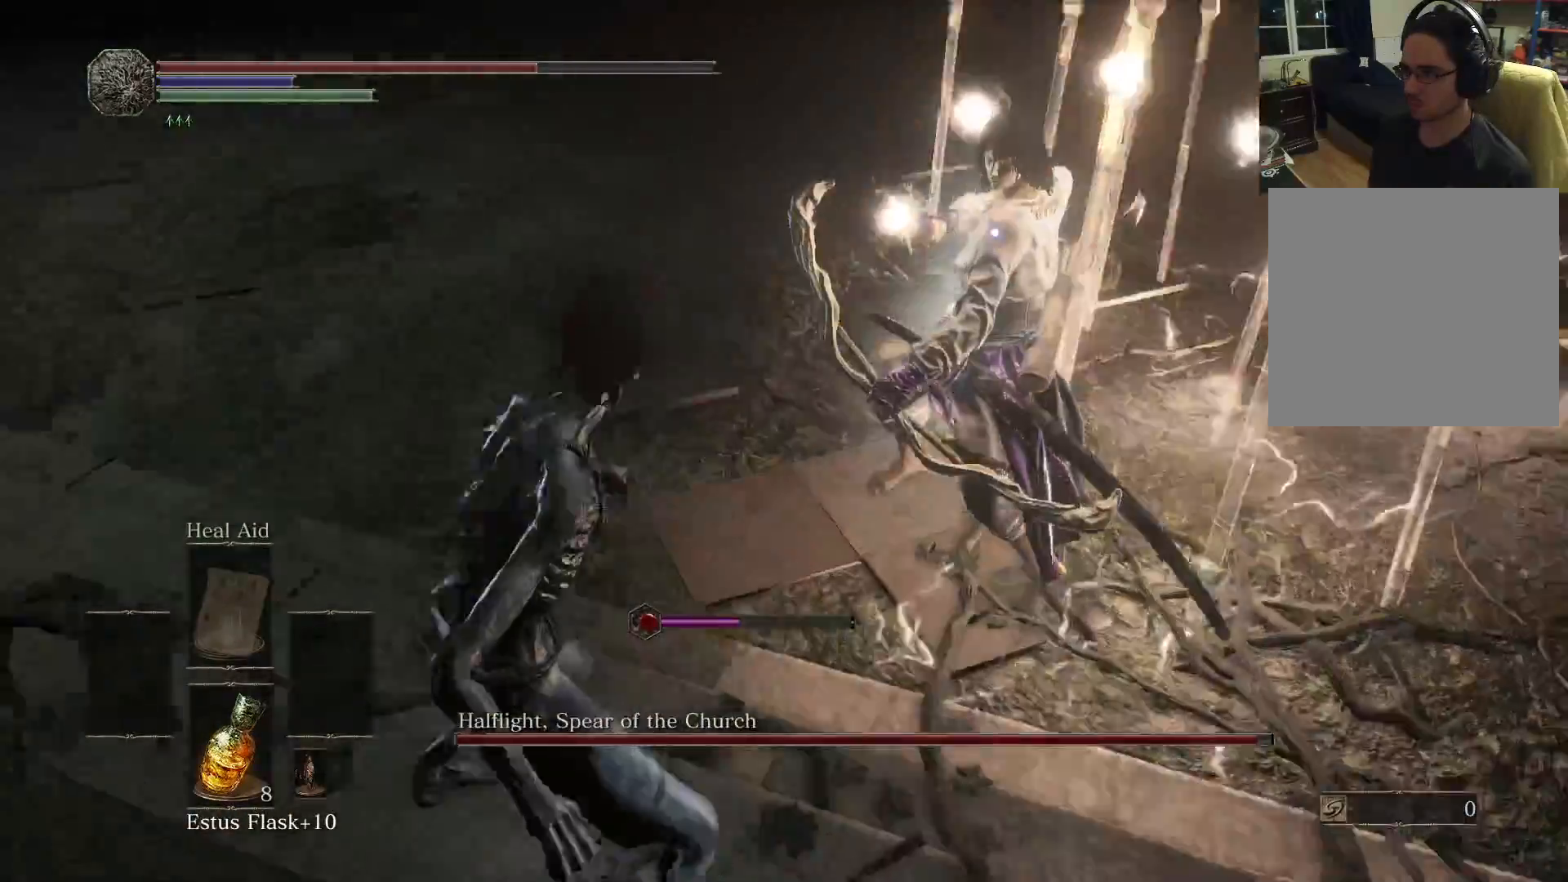
{"buttons": [], "left_stick": "up-left", "right_stick": "center", "events": []}
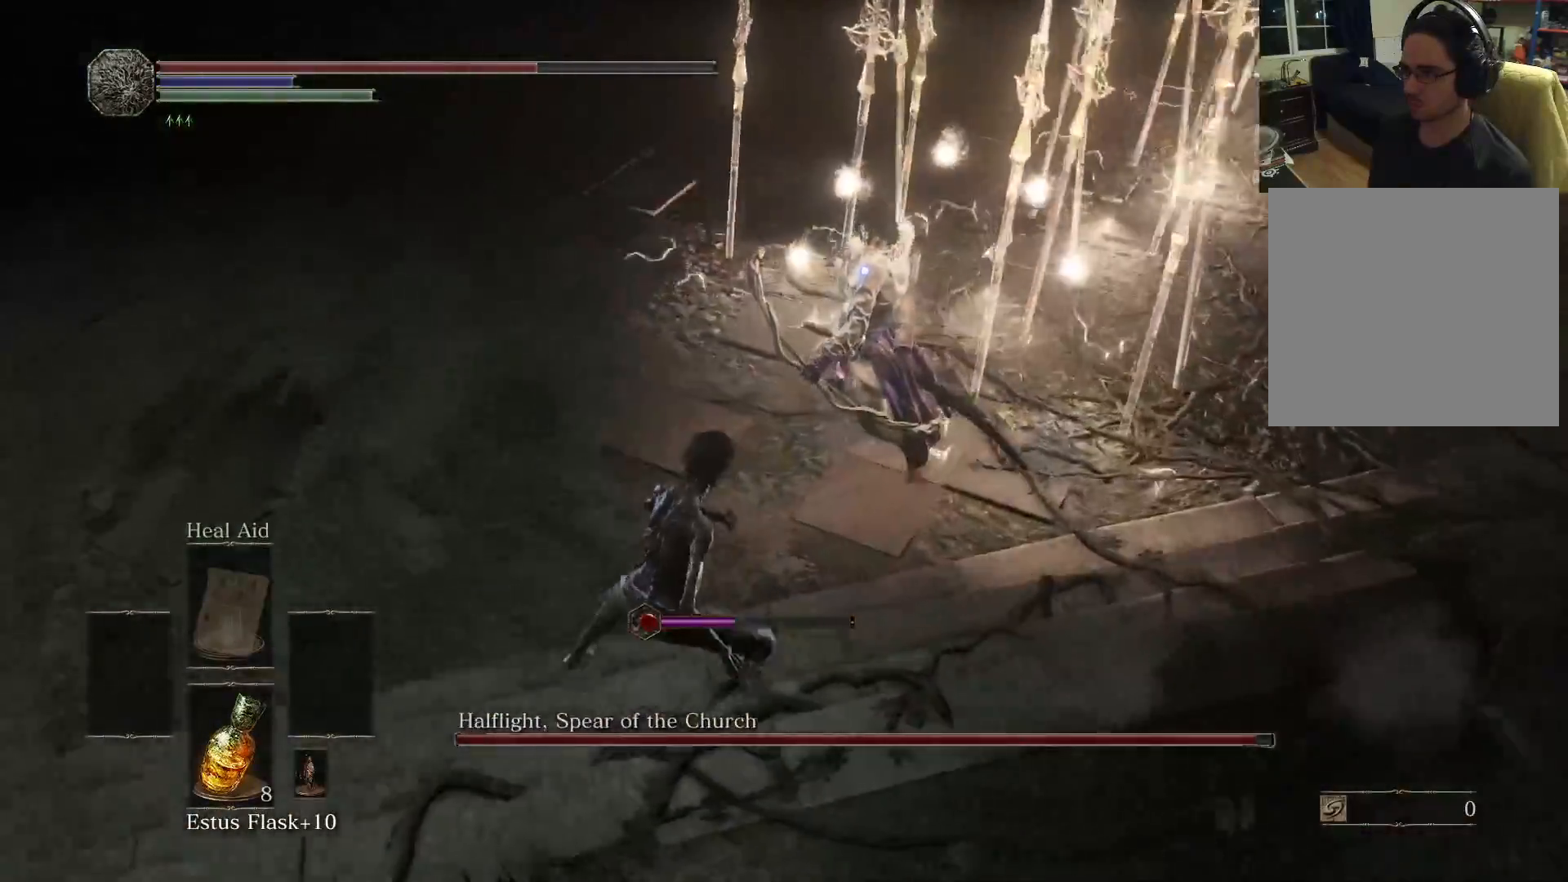
{"buttons": [], "left_stick": "up-left", "right_stick": "center", "events": [[167, "B", "down"], [467, "B", "up"]]}
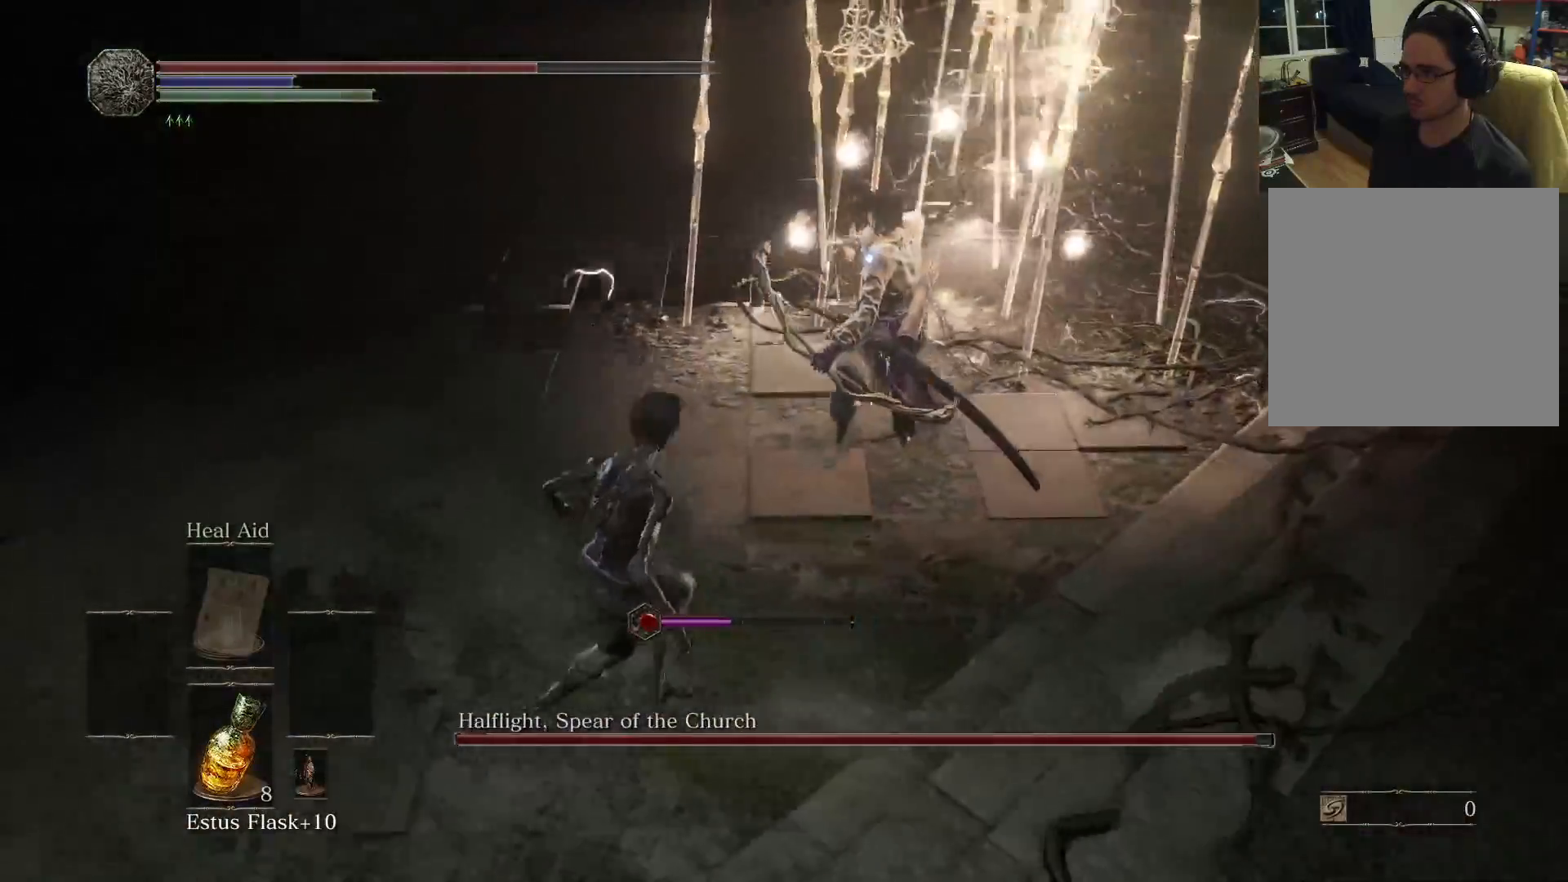
{"buttons": [], "left_stick": "center", "right_stick": "center", "events": [[167, "left_stick", "left"], [333, "left_stick", "center"]]}
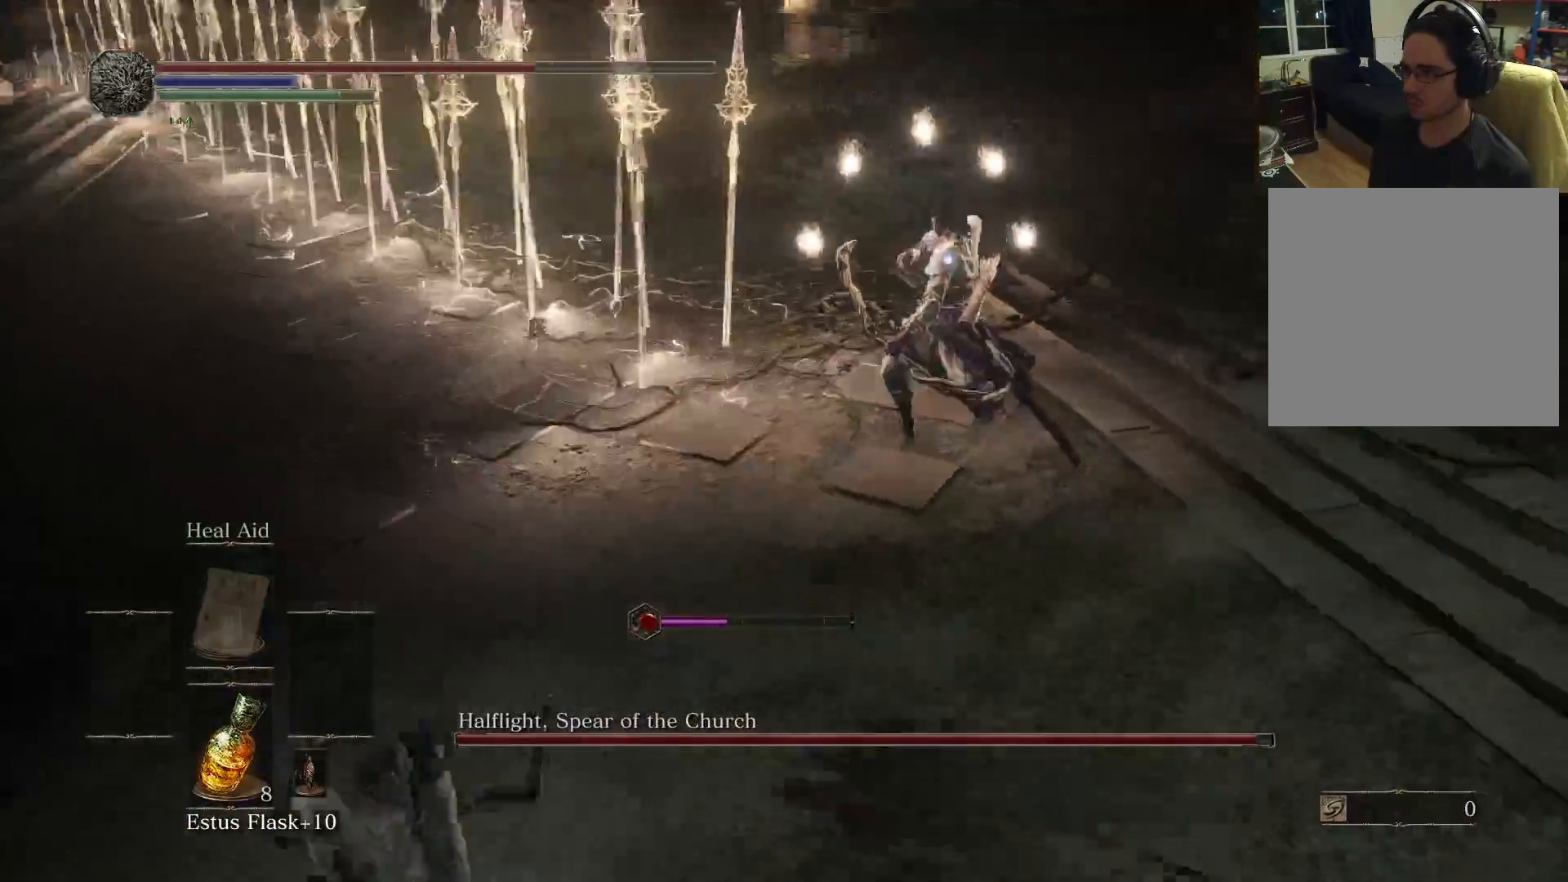
{"buttons": [], "left_stick": "up-right", "right_stick": "center", "events": [[17, "left_stick", "up-left"], [100, "left_stick", "right"], [200, "B", "down"], [333, "B", "up"], [483, "left_stick", "up-right"]]}
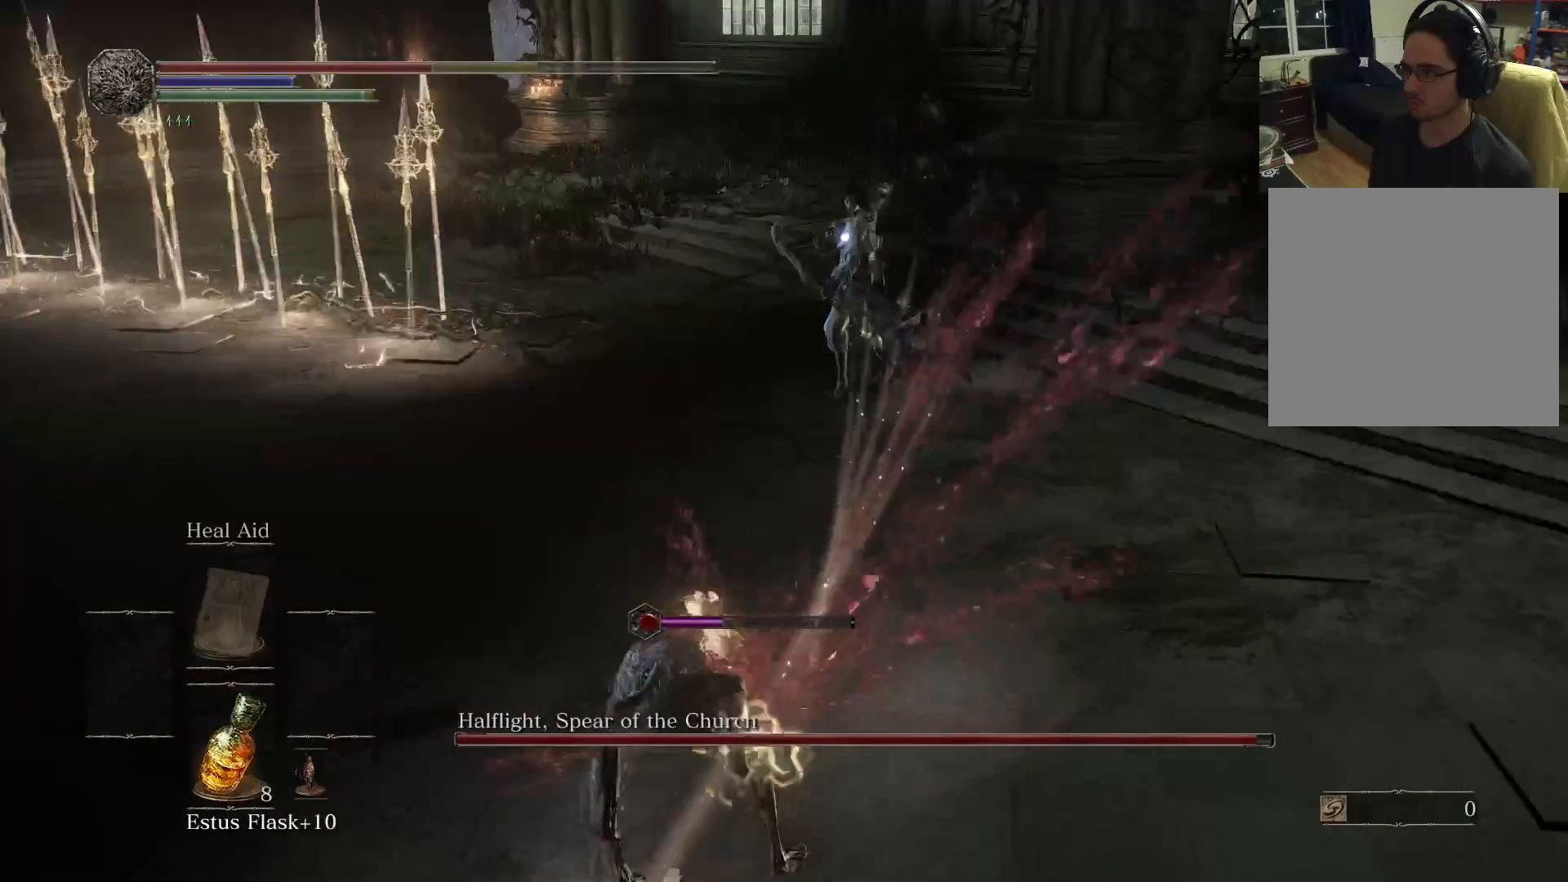
{"buttons": [], "left_stick": "up-right", "right_stick": "center", "events": []}
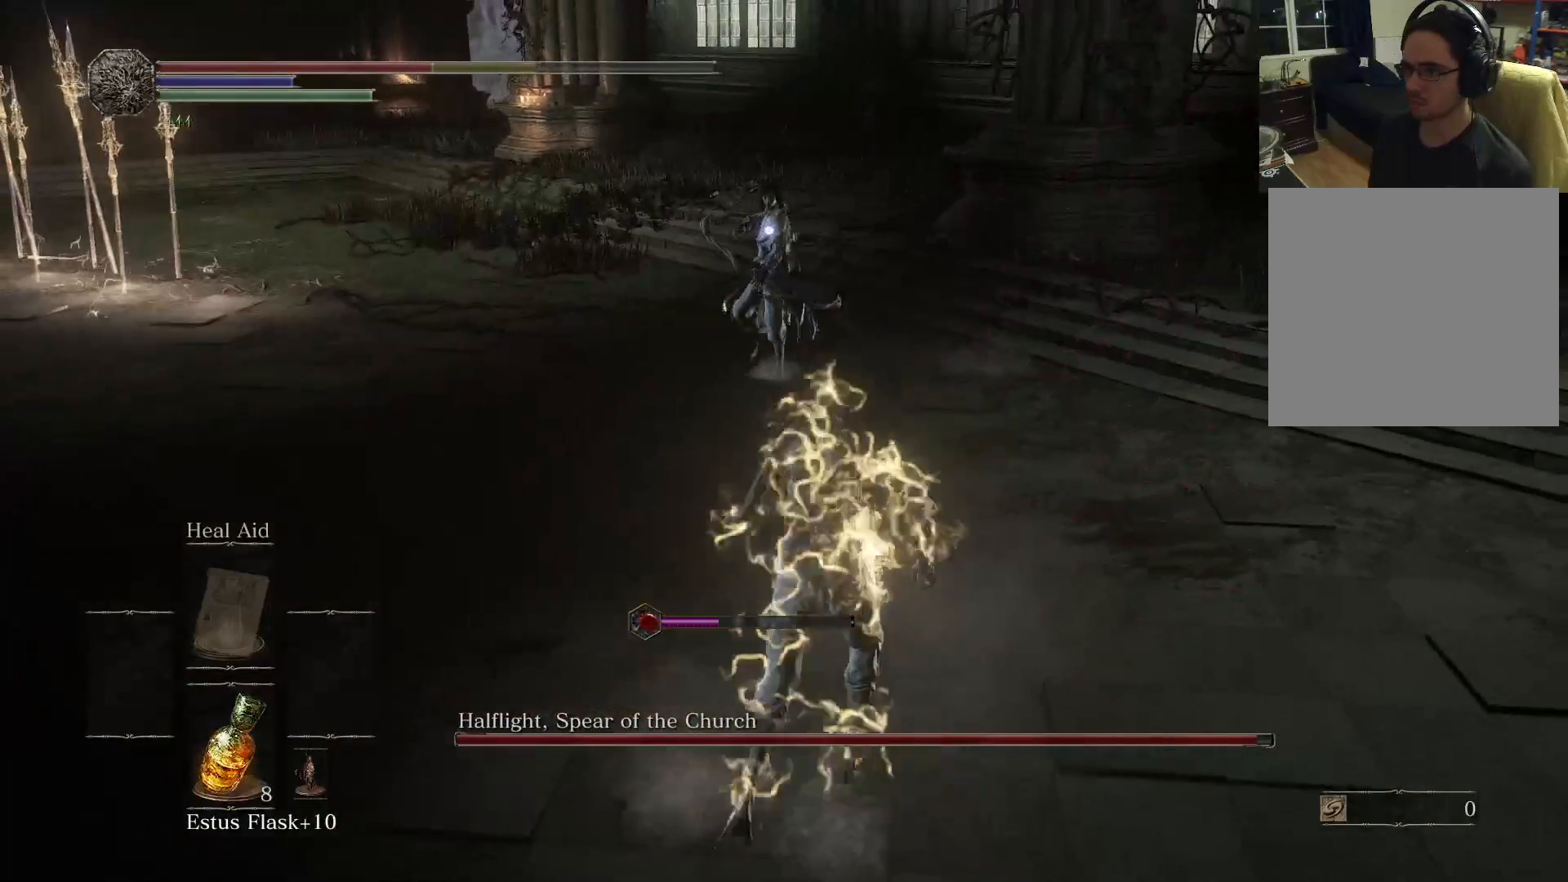
{"buttons": [], "left_stick": "up-left", "right_stick": "center", "events": [[100, "left_stick", "up"], [233, "left_stick", "up-left"]]}
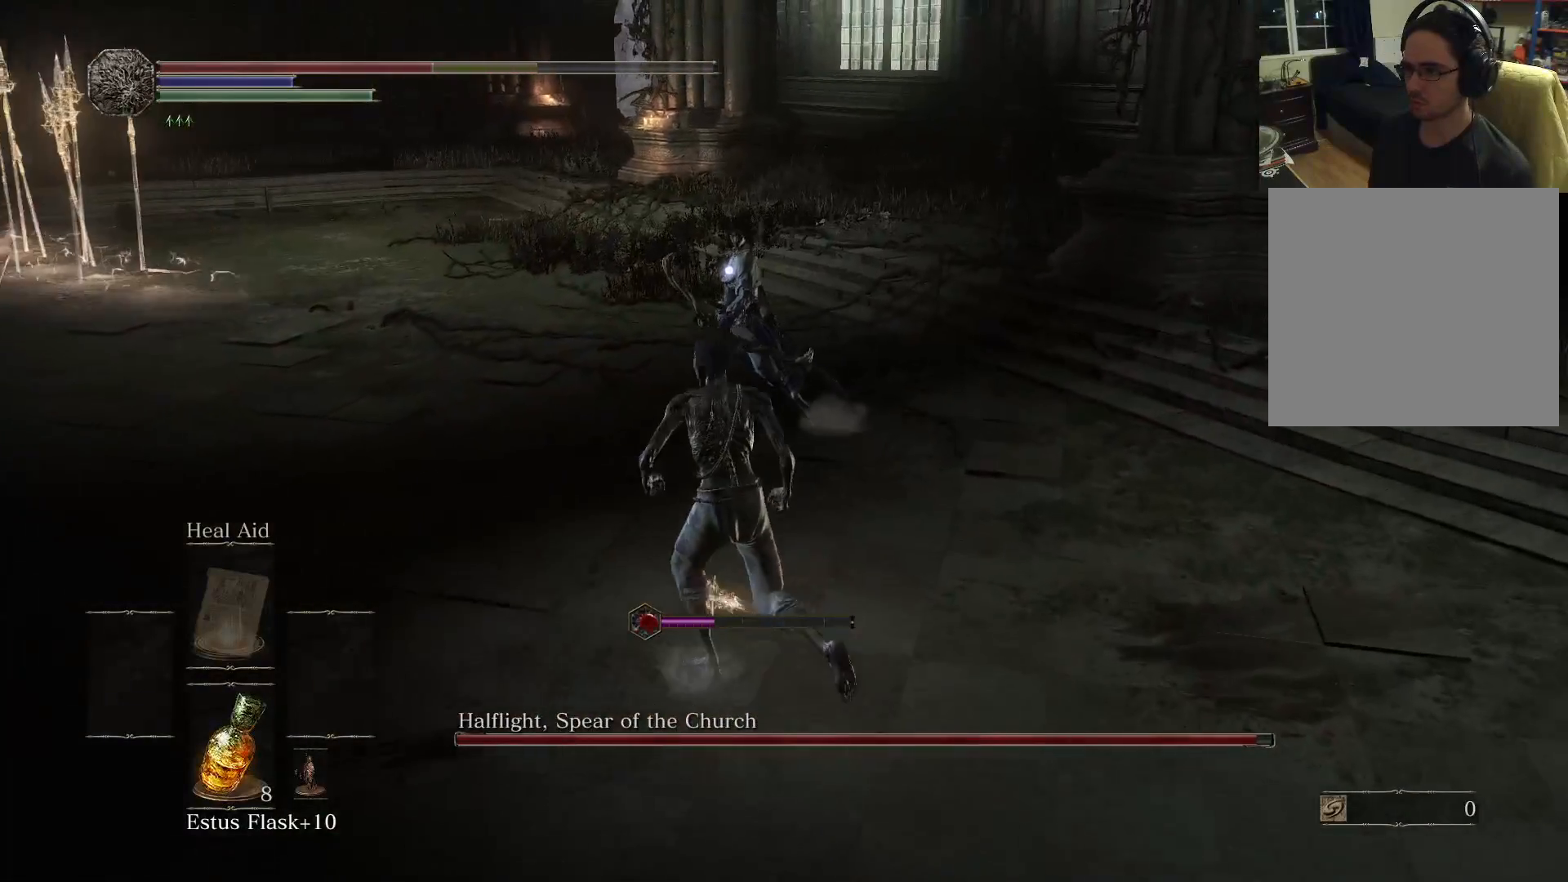
{"buttons": [], "left_stick": "up-right", "right_stick": "center", "events": [[50, "left_stick", "up-right"]]}